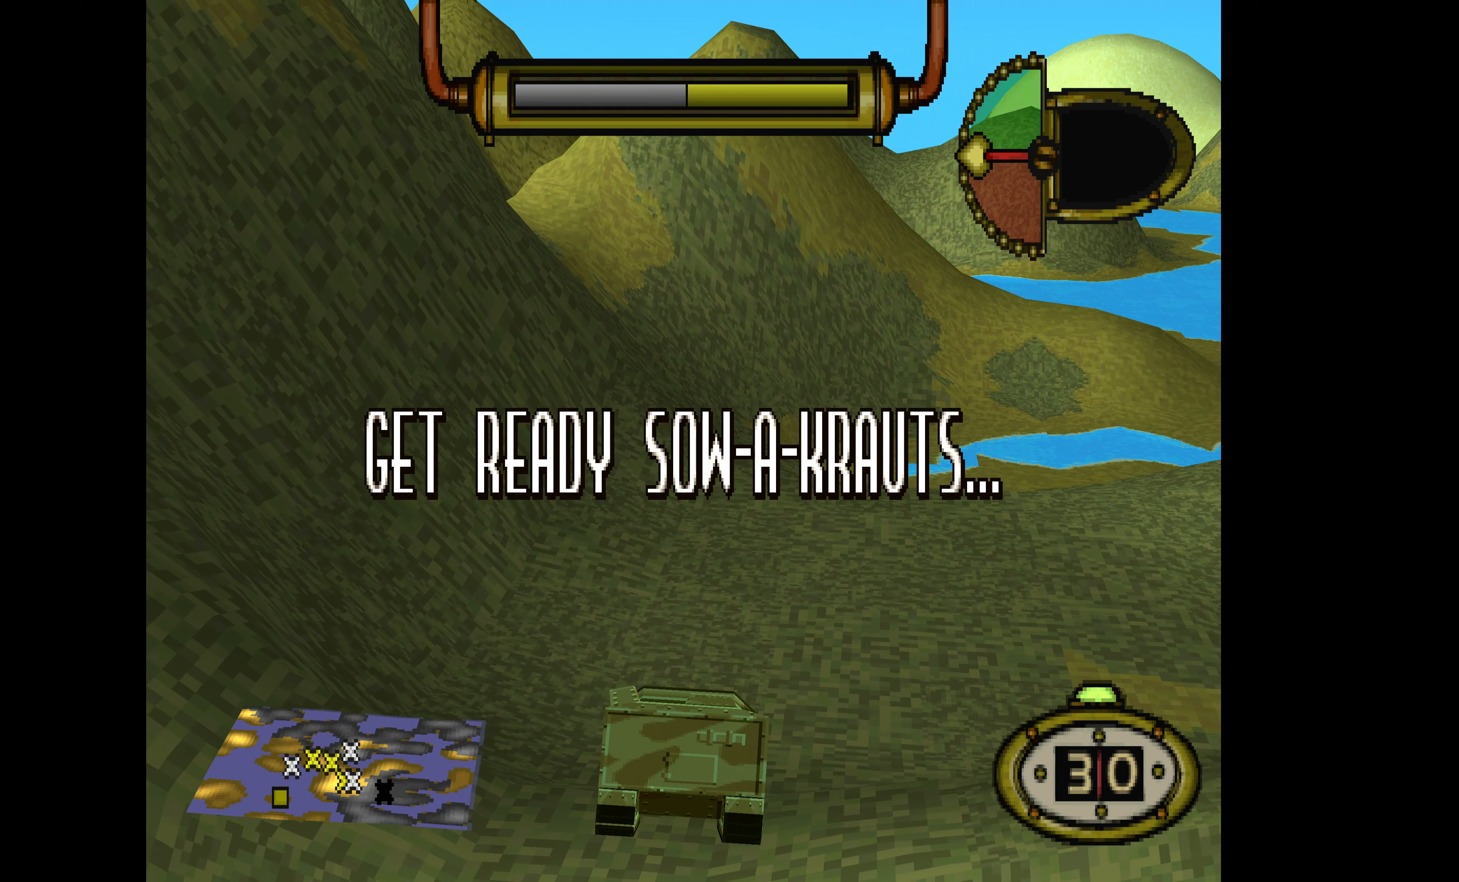
Gameplay with a controller (PlayStation layout); each line is a JSON object with the inputs held at the frame after it. "events" lists button and stick changes between this image and that frame as [ms after this image, input, new state], when the widget could be followed in between. Not read: left_stick right_stick.
{"buttons": ["DPAD_UP", "DPAD_LEFT"], "events": [[367, "DPAD_LEFT", "down"], [367, "DPAD_UP", "down"]]}
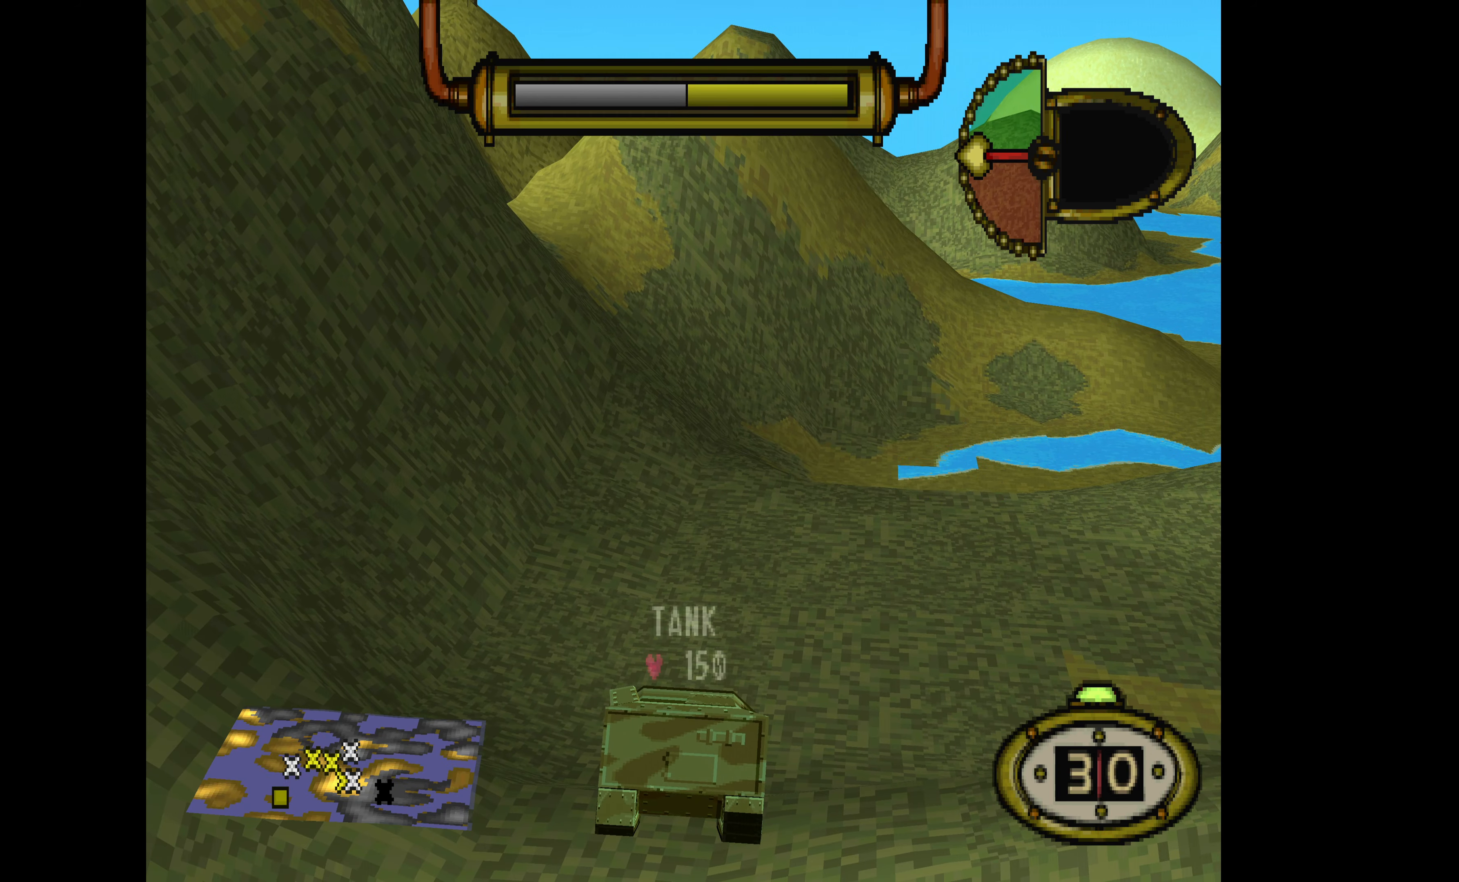
{"buttons": ["DPAD_UP", "DPAD_LEFT"], "events": []}
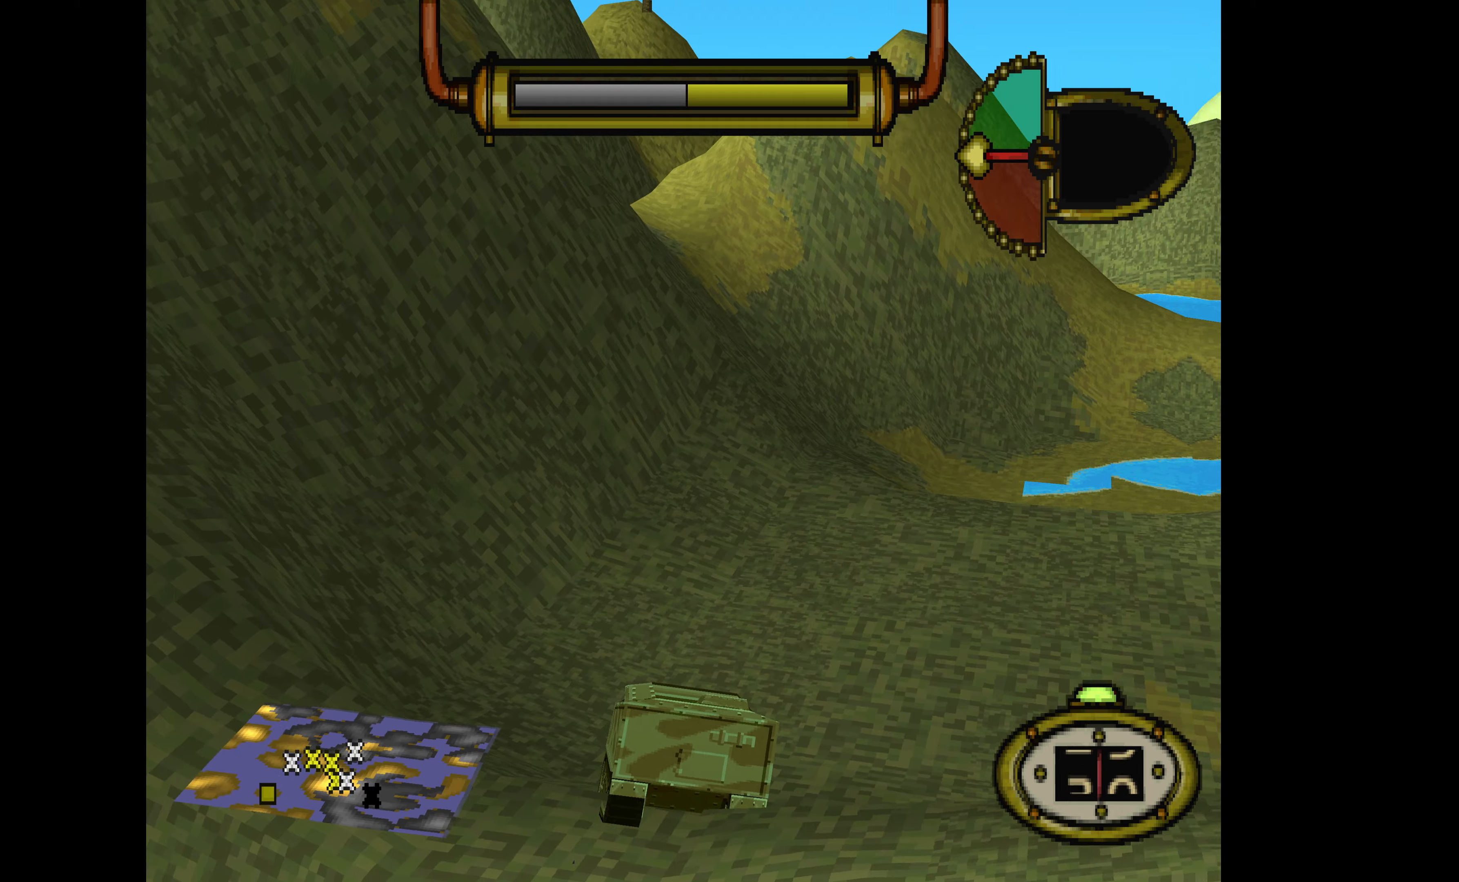
{"buttons": ["DPAD_UP", "DPAD_LEFT"], "events": []}
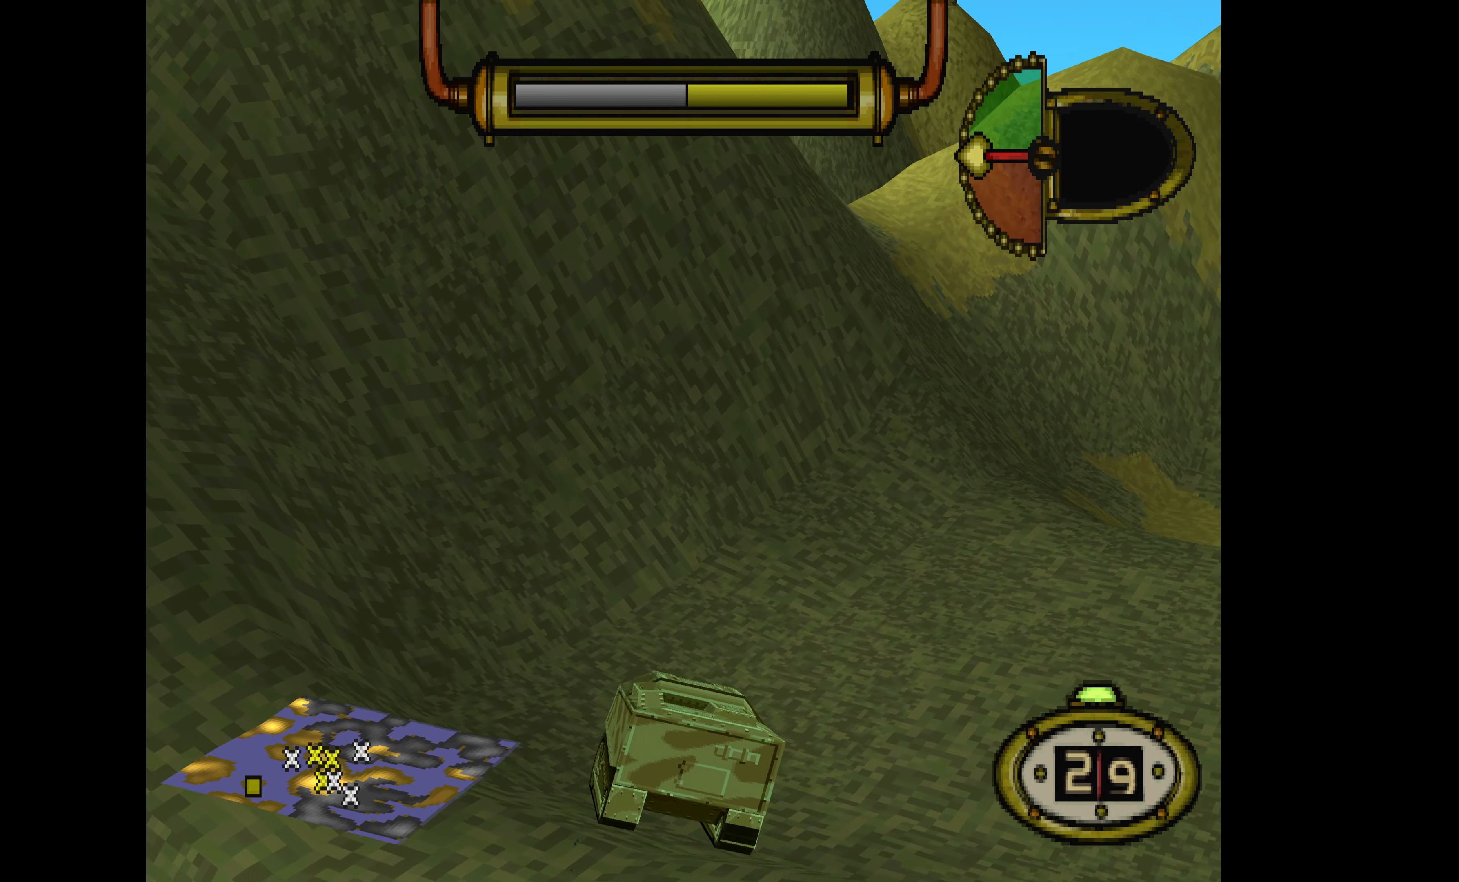
{"buttons": ["DPAD_UP", "DPAD_LEFT"], "events": []}
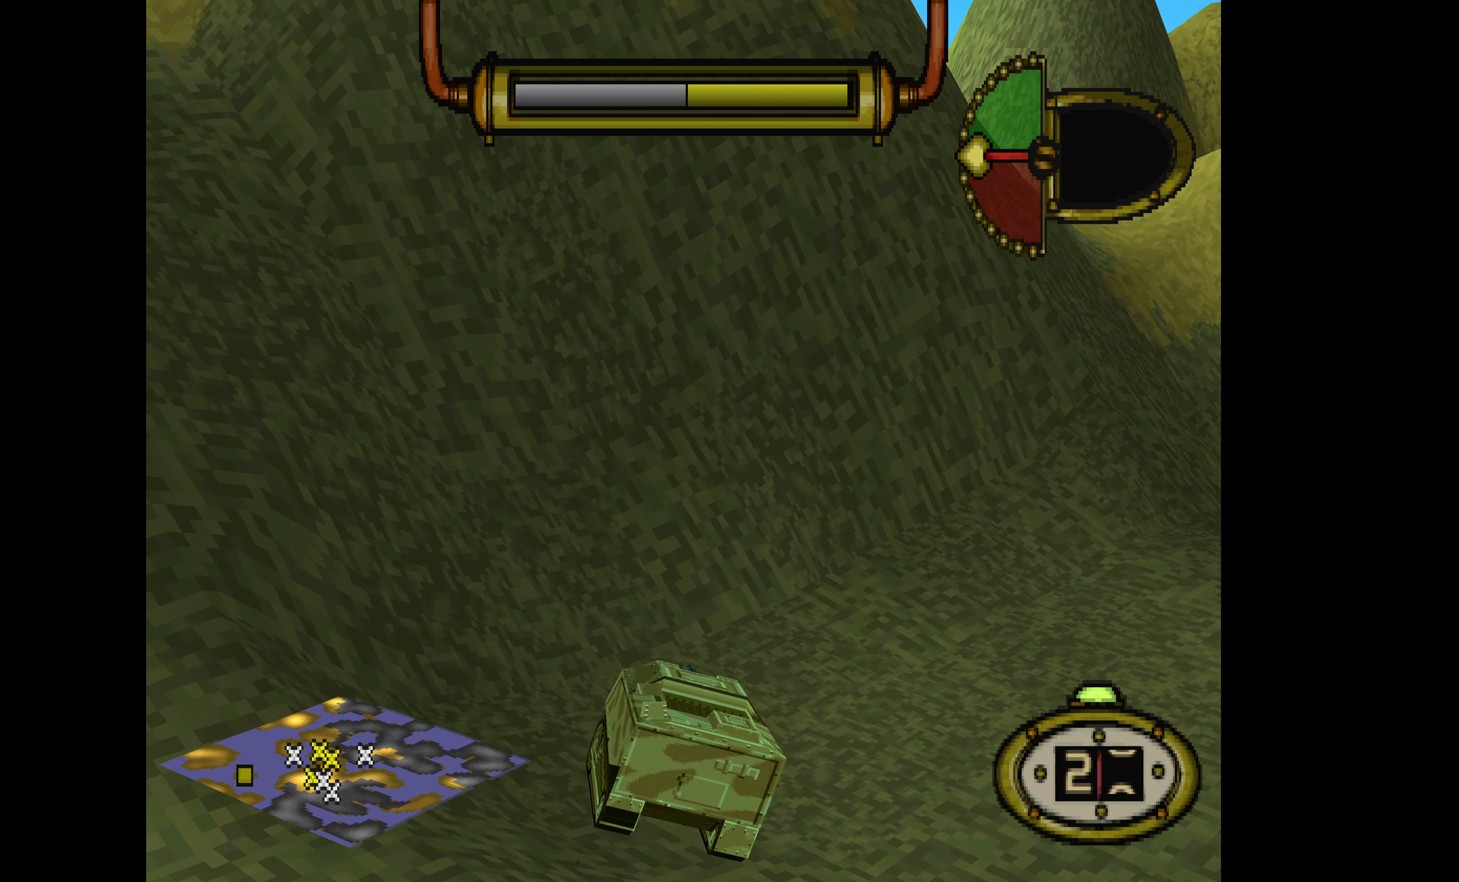
{"buttons": ["DPAD_UP"], "events": [[433, "DPAD_LEFT", "up"]]}
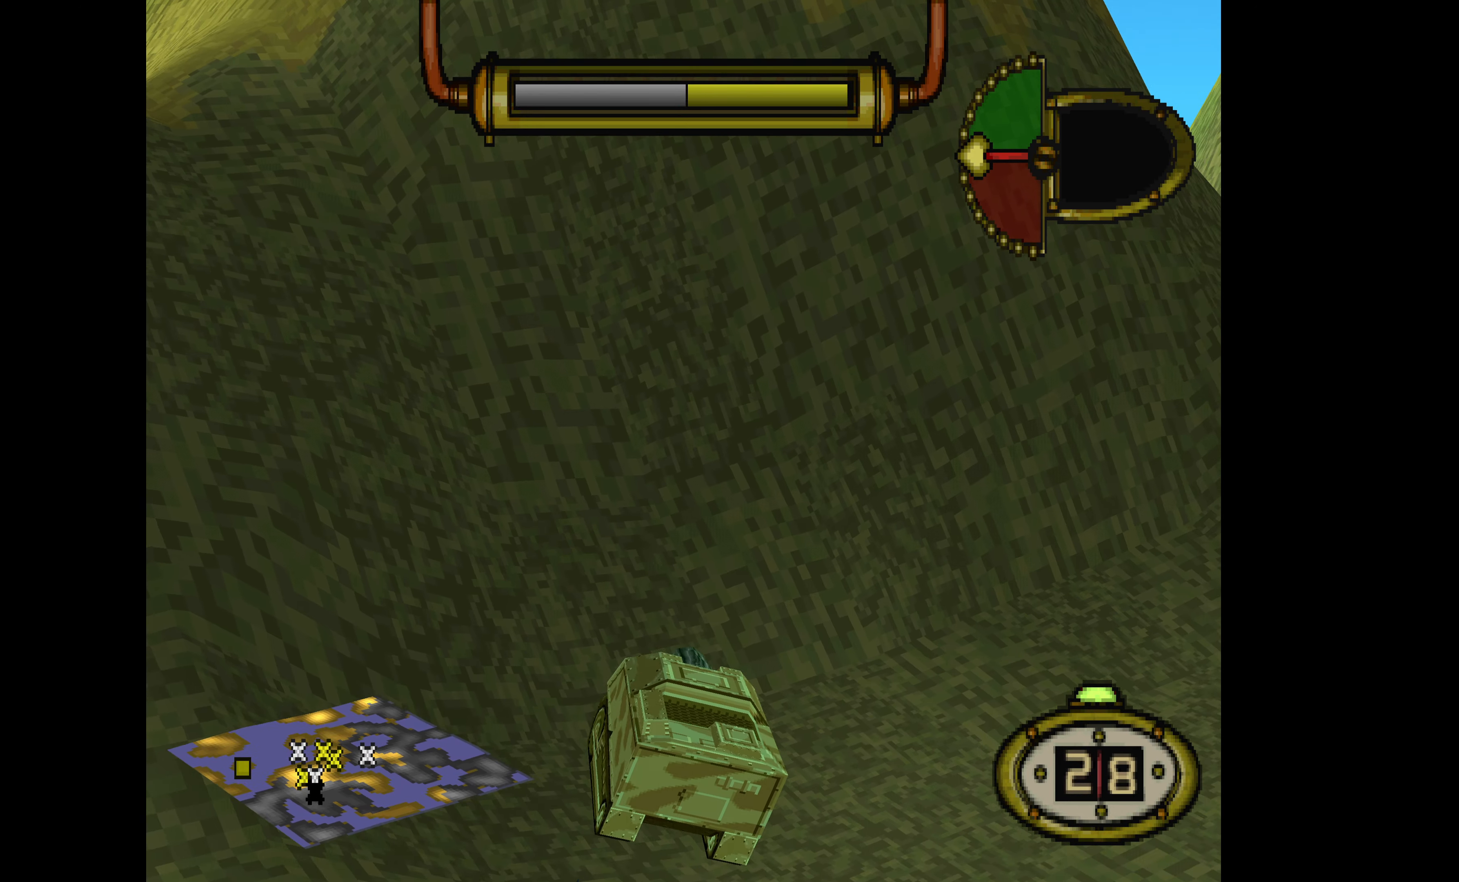
{"buttons": ["DPAD_UP"], "events": []}
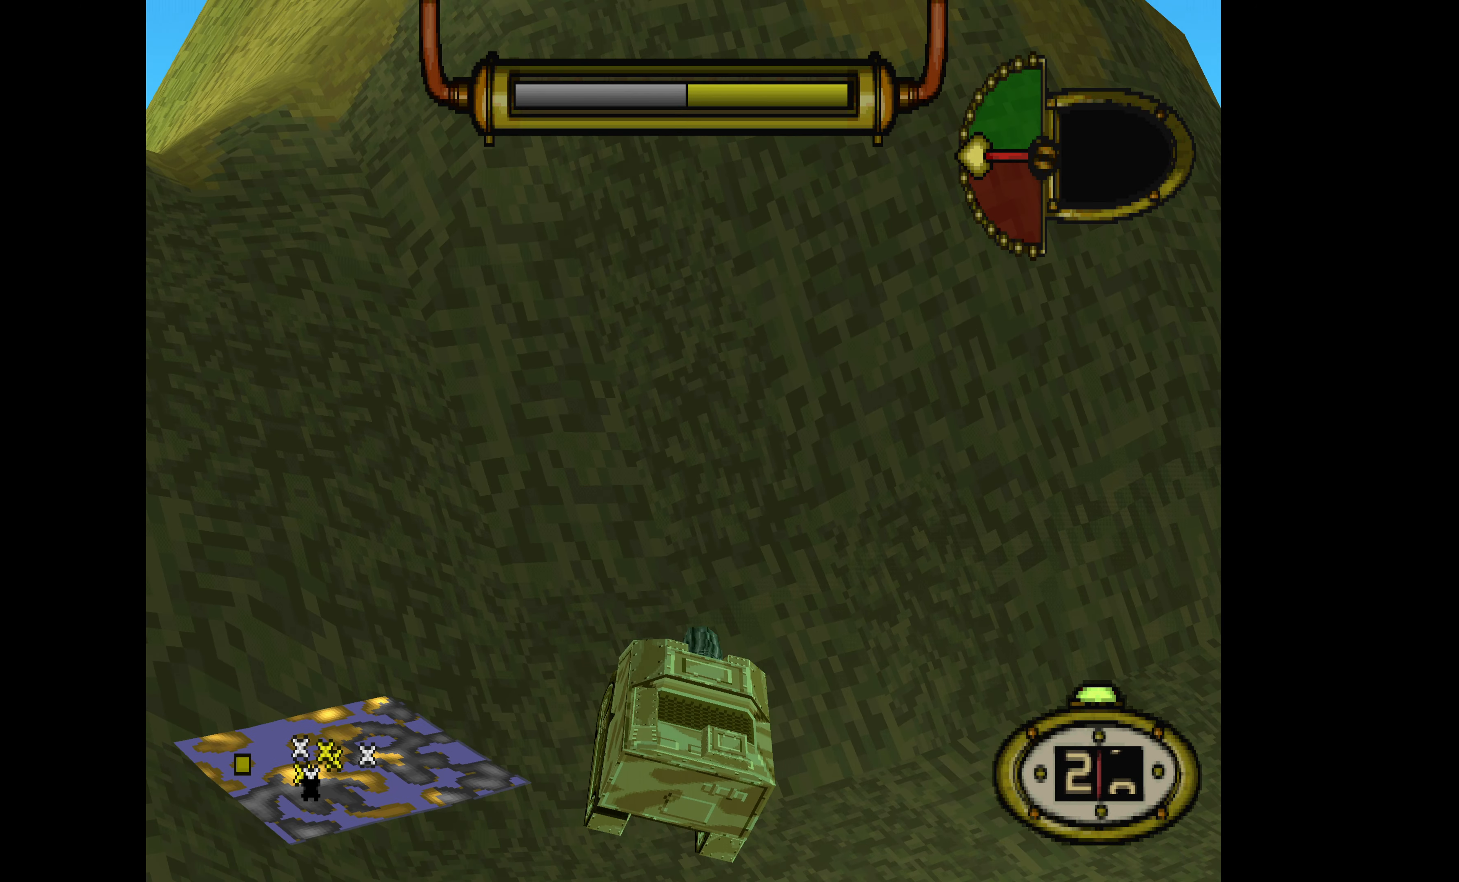
{"buttons": ["DPAD_UP", "DPAD_LEFT"], "events": [[500, "DPAD_LEFT", "down"]]}
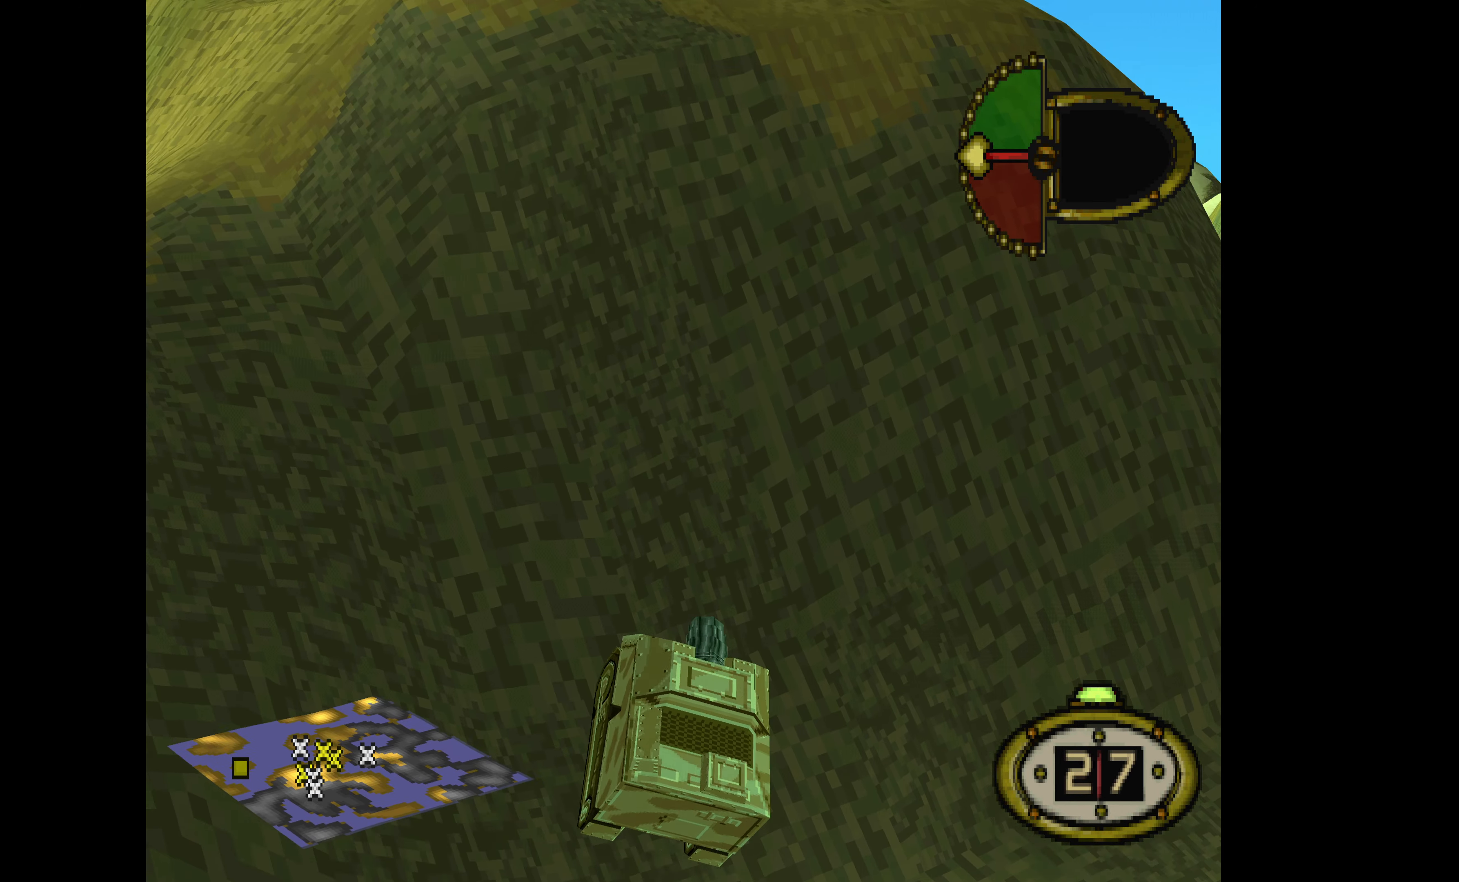
{"buttons": ["DPAD_UP", "DPAD_LEFT"], "events": []}
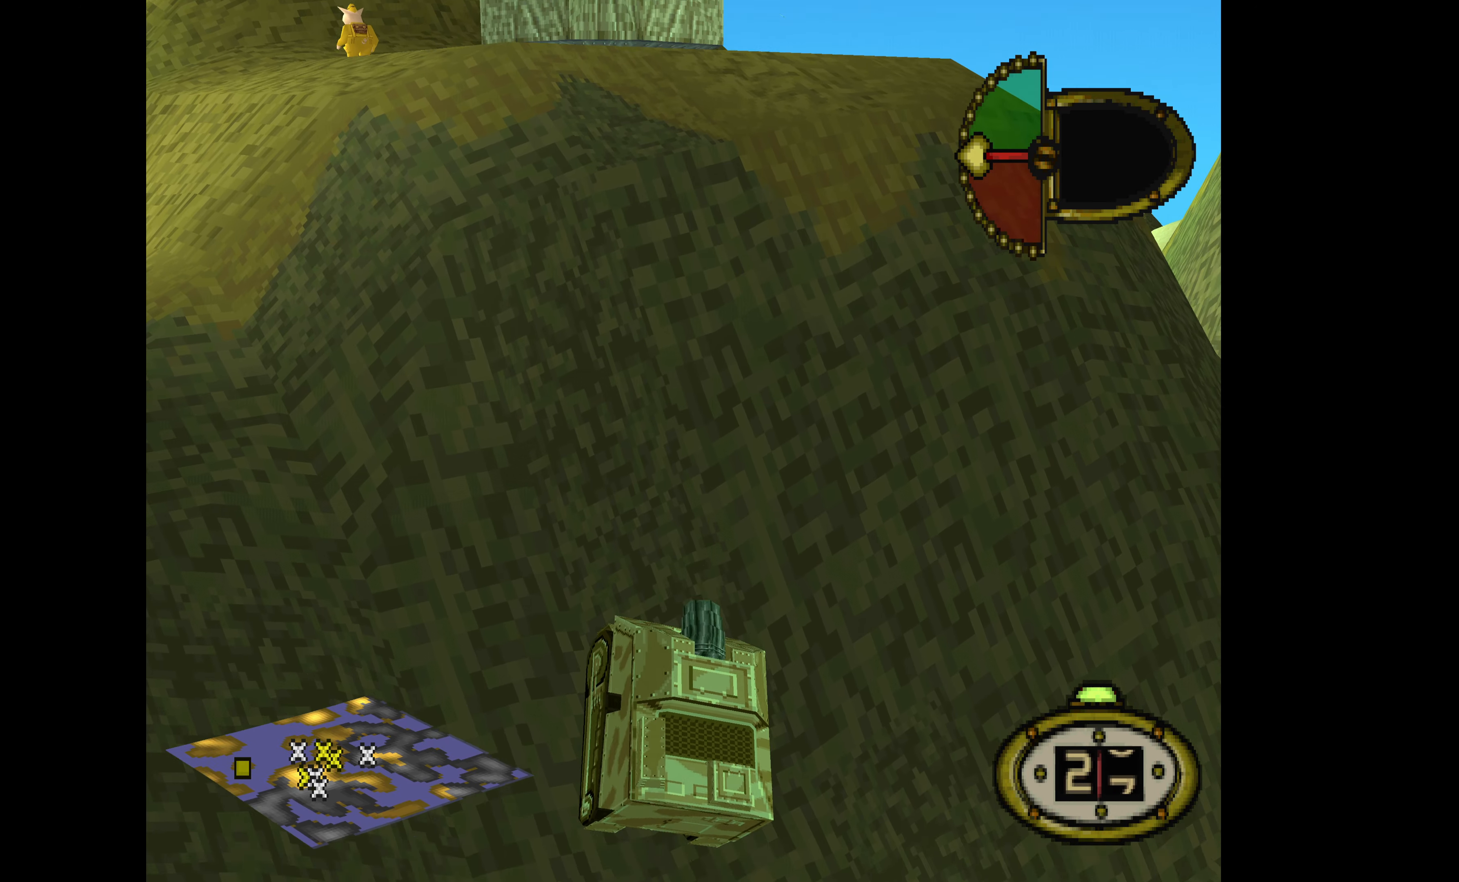
{"buttons": ["DPAD_UP"], "events": [[433, "DPAD_LEFT", "up"]]}
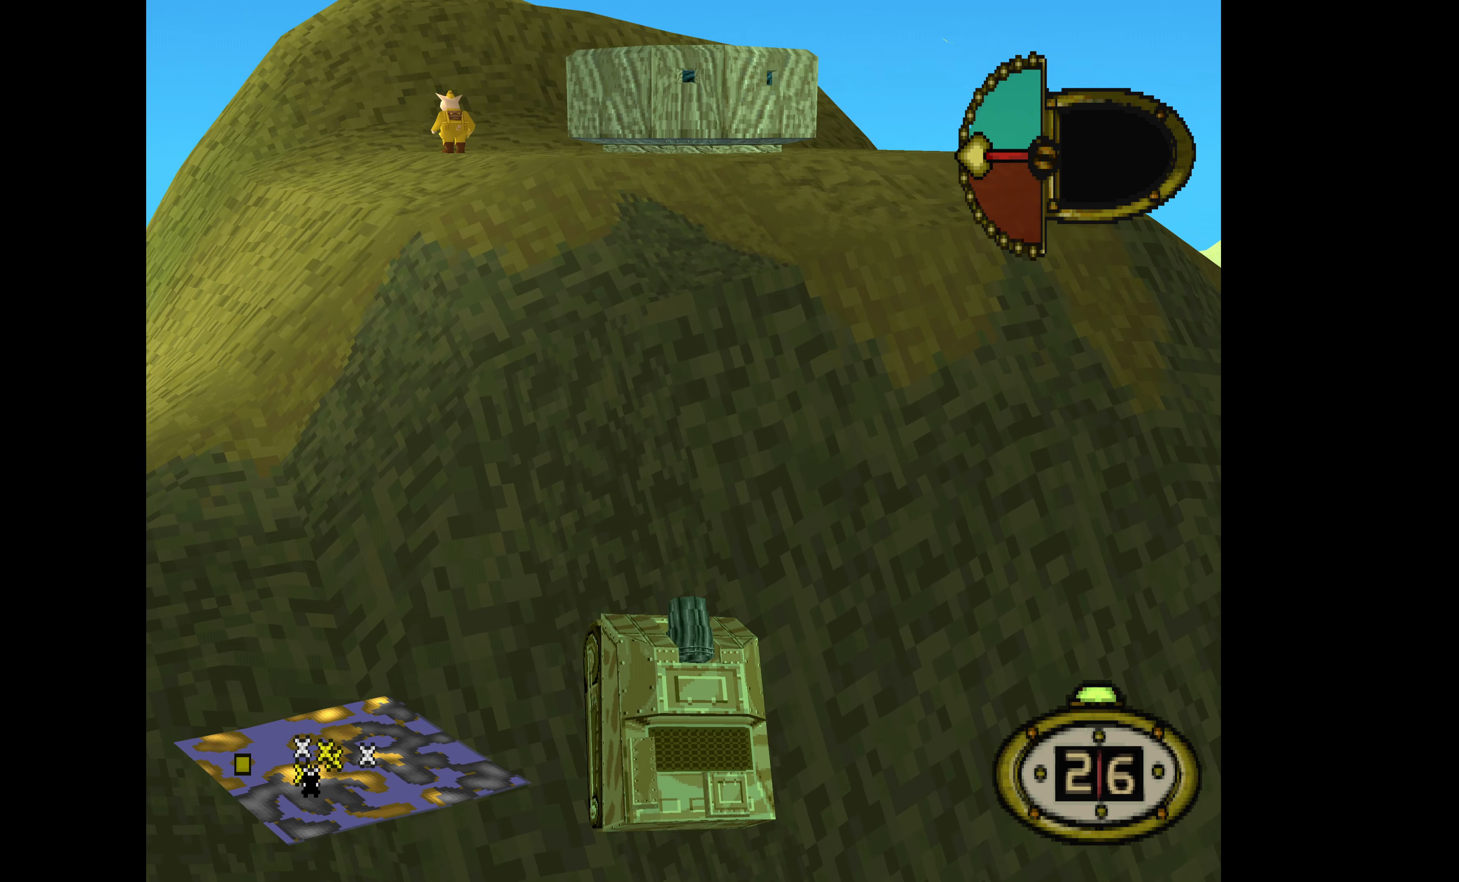
{"buttons": ["DPAD_UP"], "events": []}
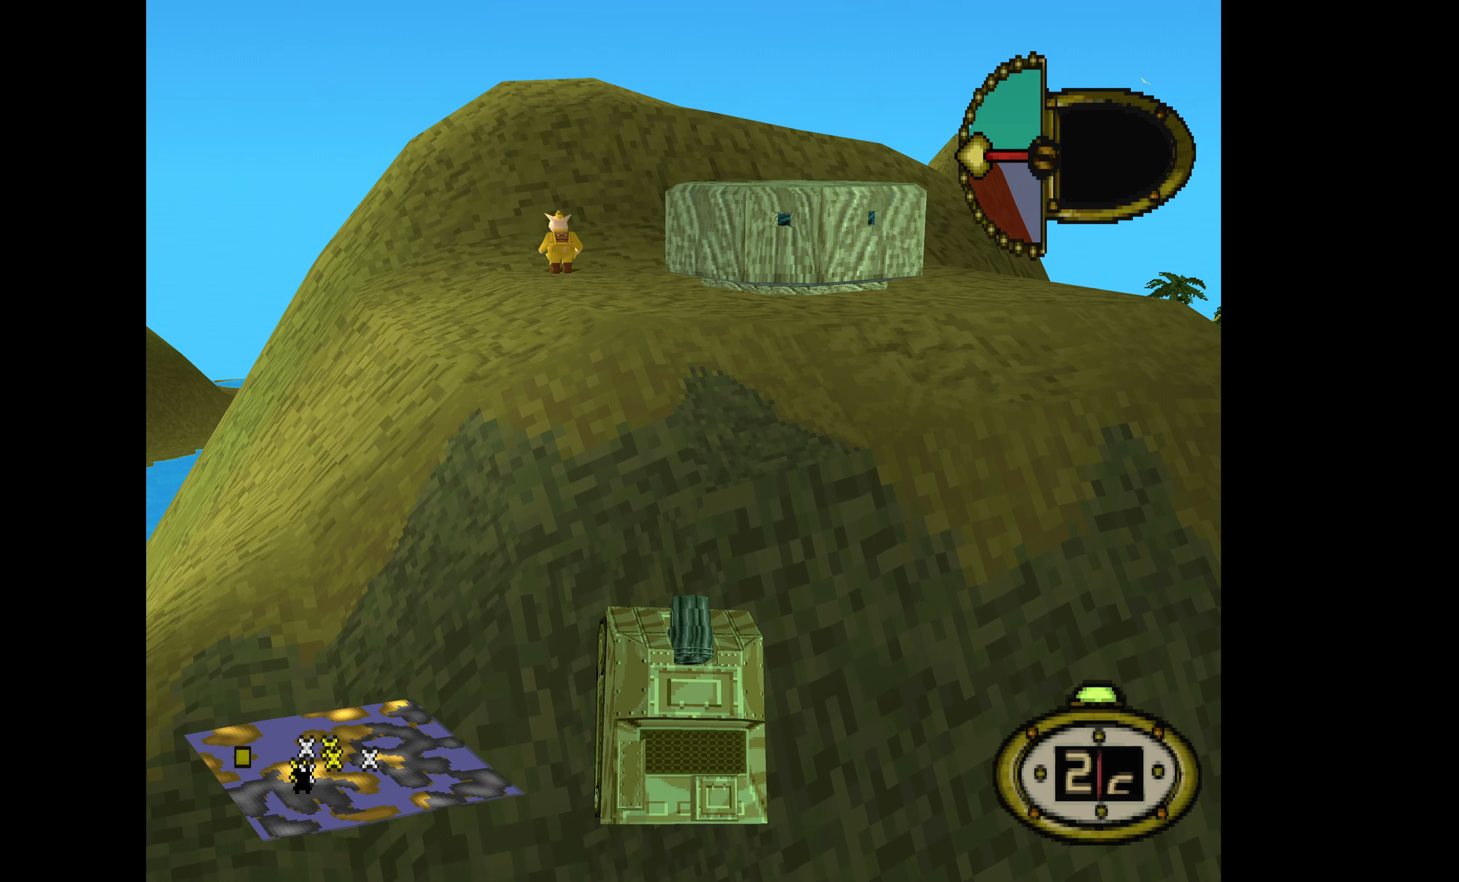
{"buttons": ["DPAD_UP", "DPAD_LEFT"], "events": [[66, "DPAD_LEFT", "down"]]}
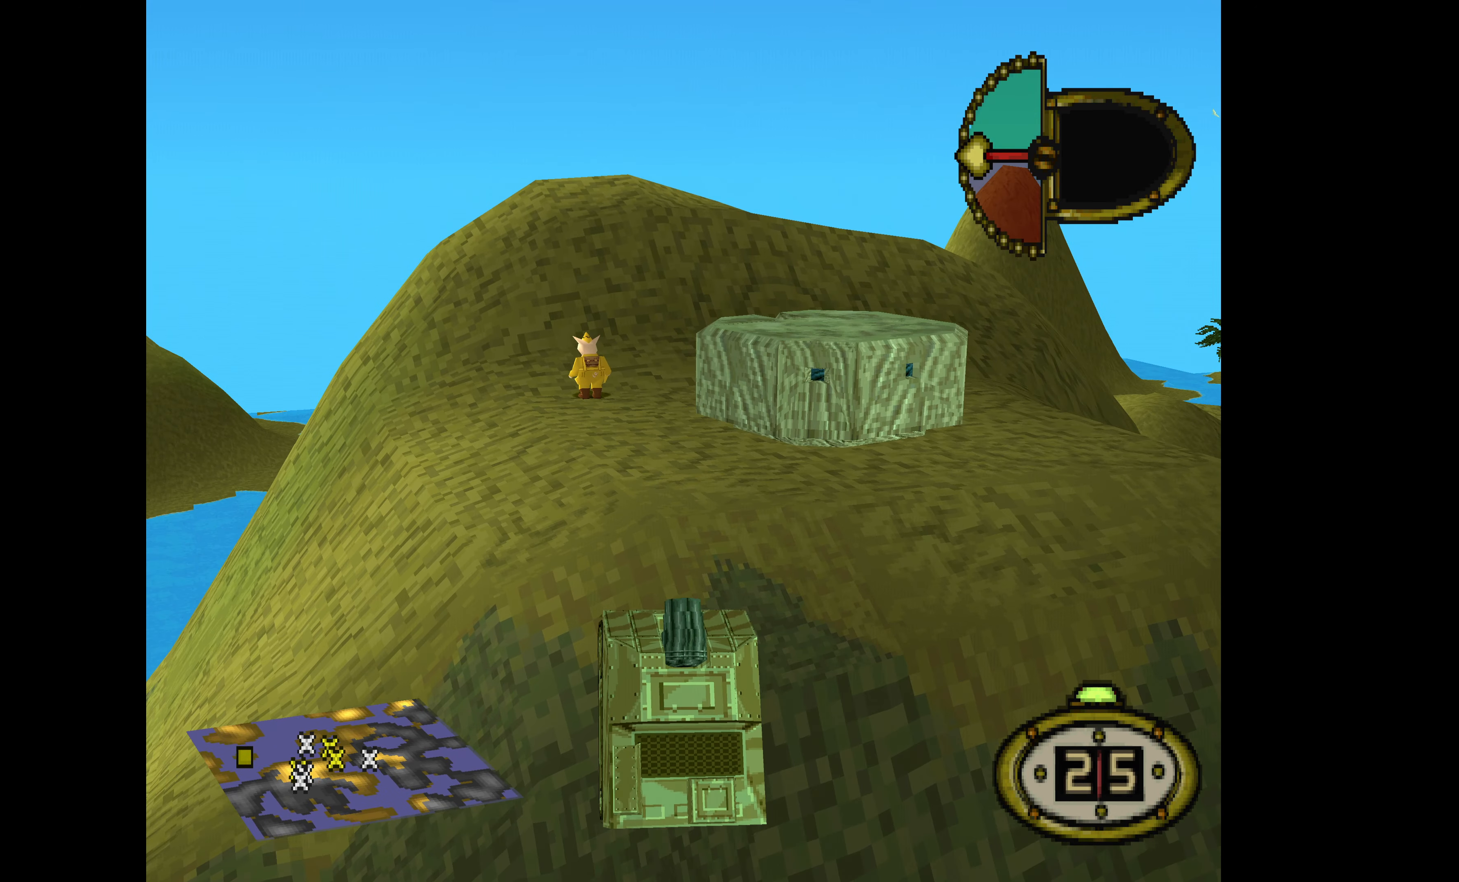
{"buttons": ["DPAD_UP"], "events": [[466, "DPAD_LEFT", "up"]]}
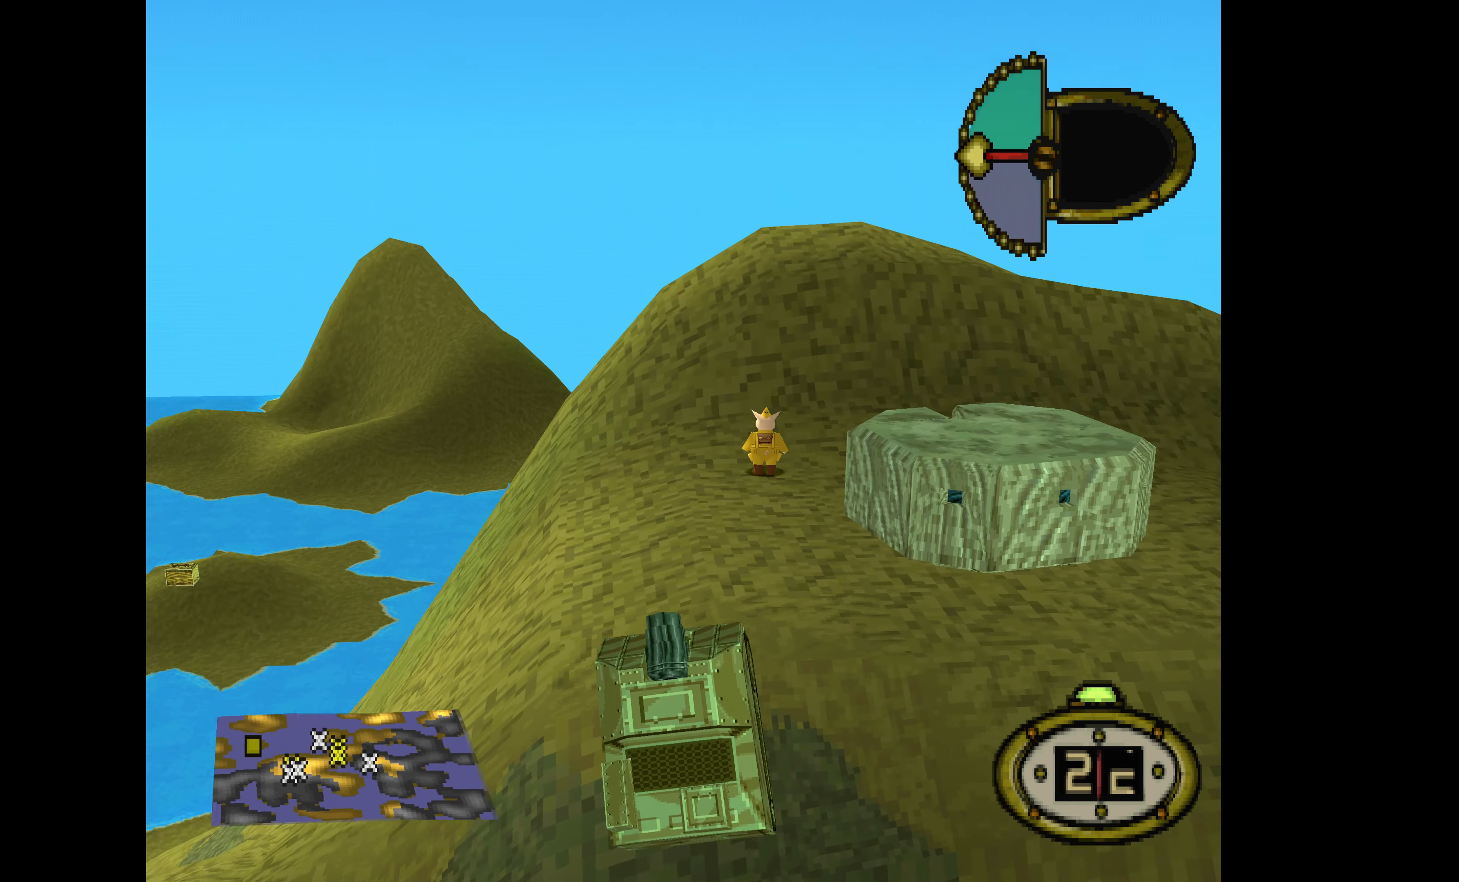
{"buttons": ["DPAD_UP"], "events": []}
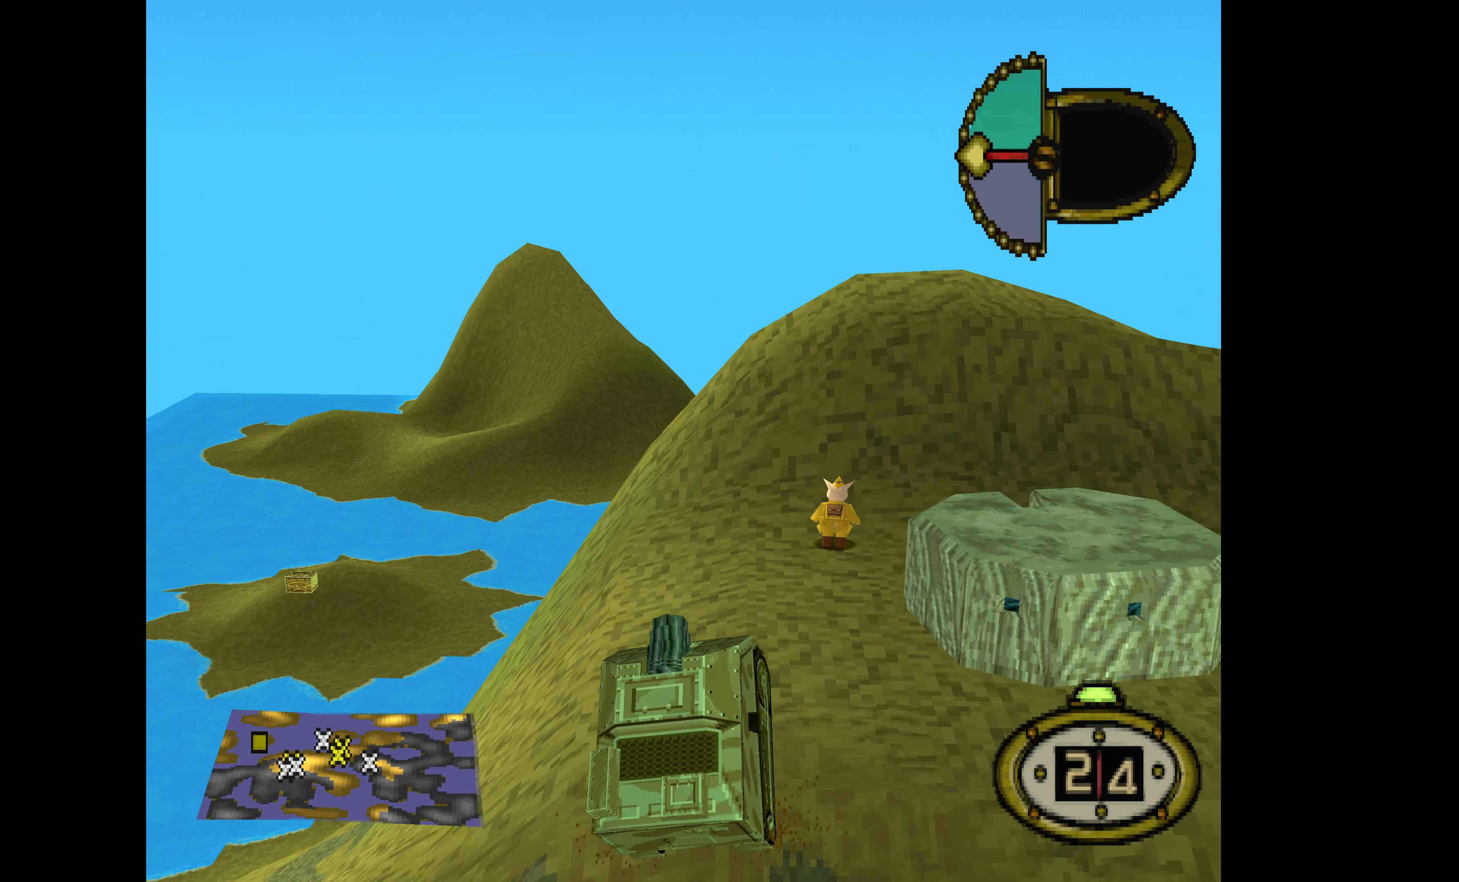
{"buttons": ["DPAD_UP", "DPAD_LEFT"], "events": [[400, "DPAD_LEFT", "down"]]}
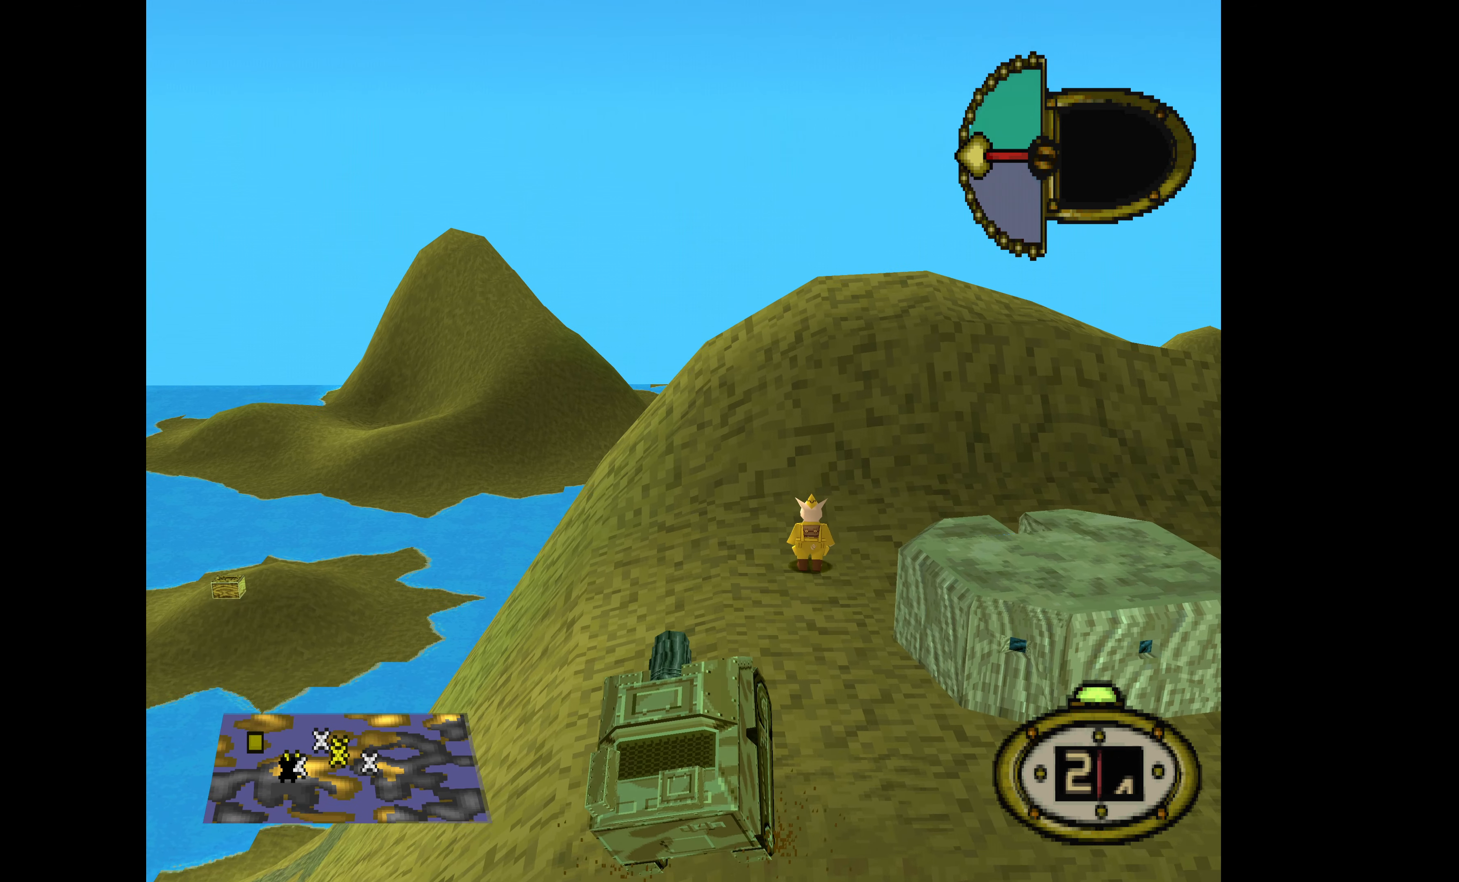
{"buttons": ["DPAD_UP", "DPAD_LEFT"], "events": []}
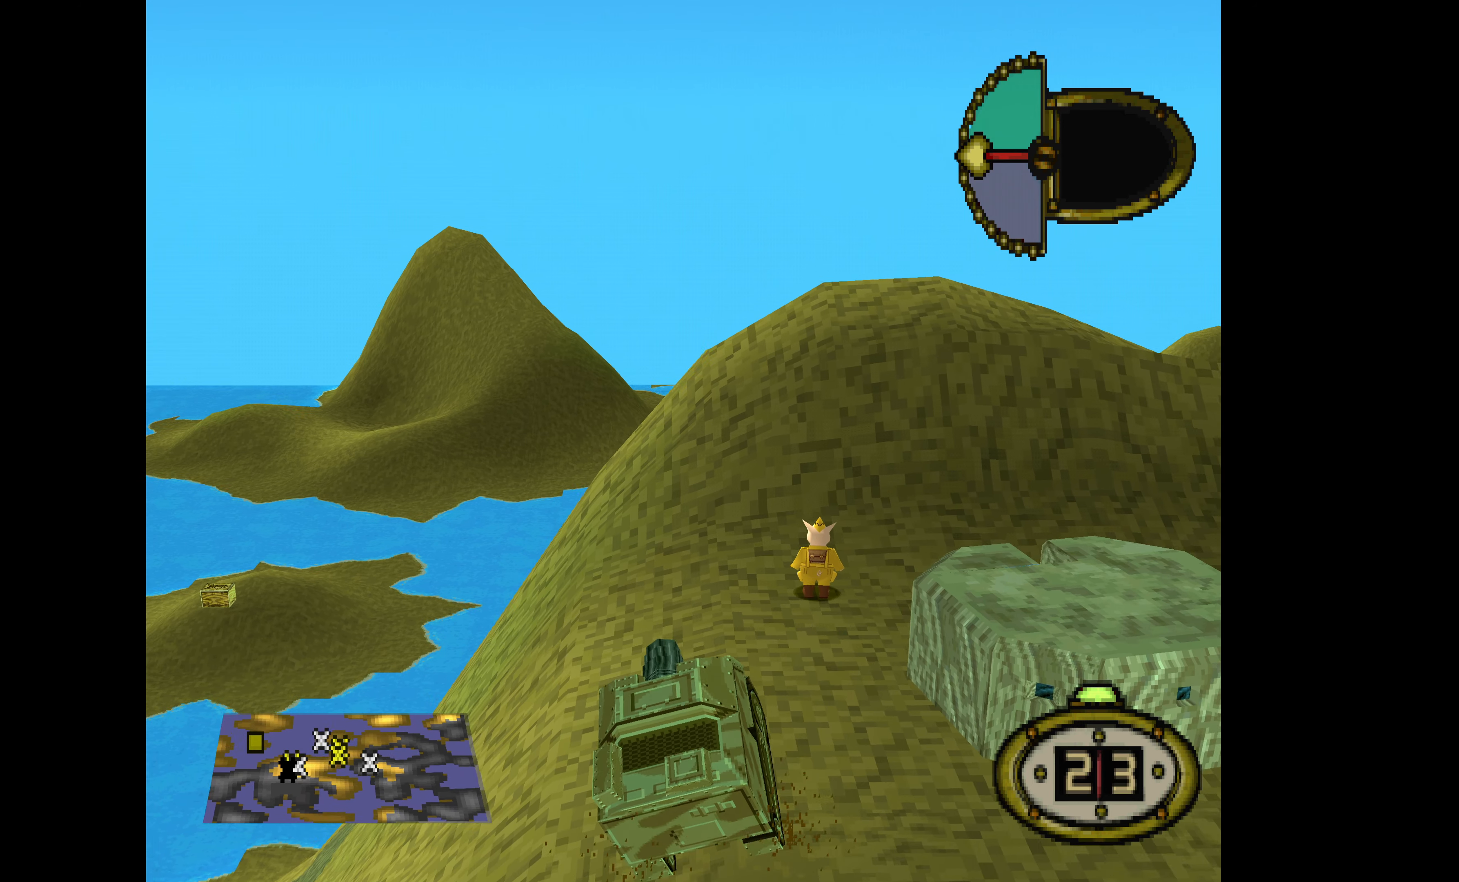
{"buttons": ["DPAD_UP"], "events": [[134, "DPAD_LEFT", "up"]]}
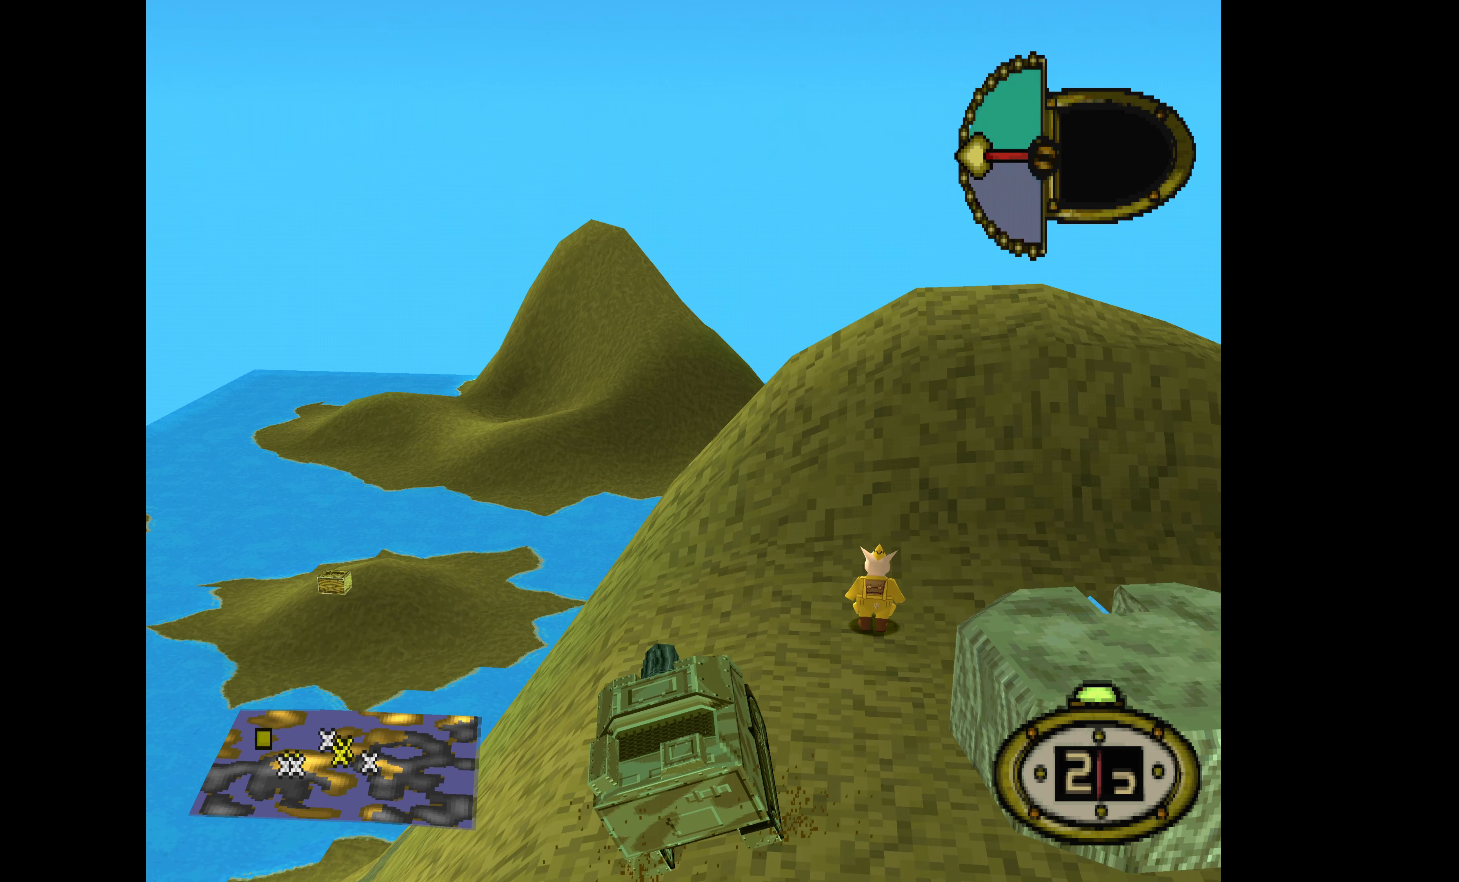
{"buttons": ["DPAD_UP"], "events": []}
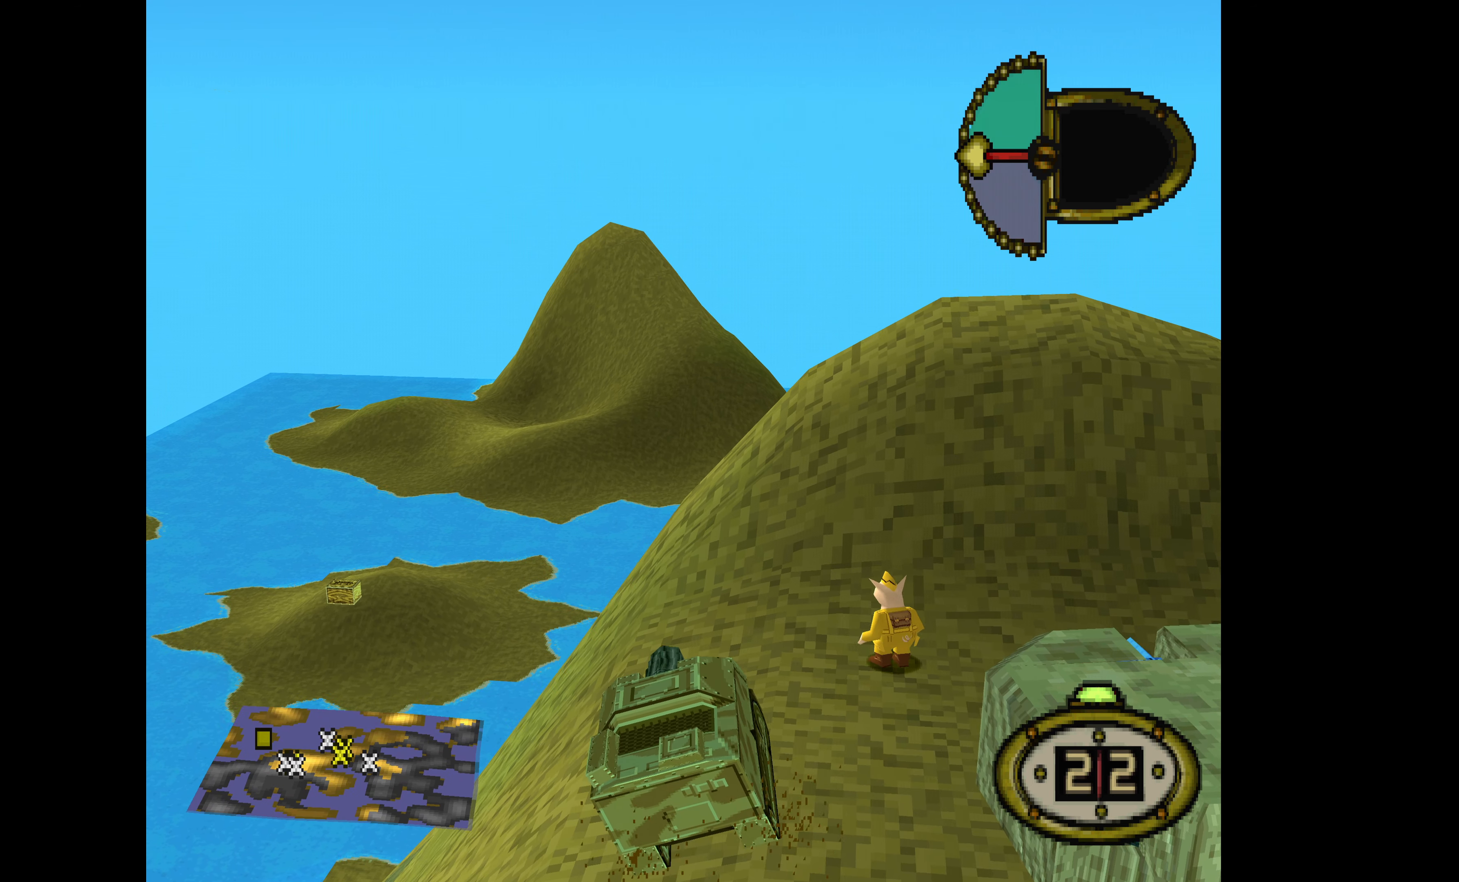
{"buttons": ["DPAD_UP", "DPAD_RIGHT"], "events": [[167, "DPAD_RIGHT", "down"]]}
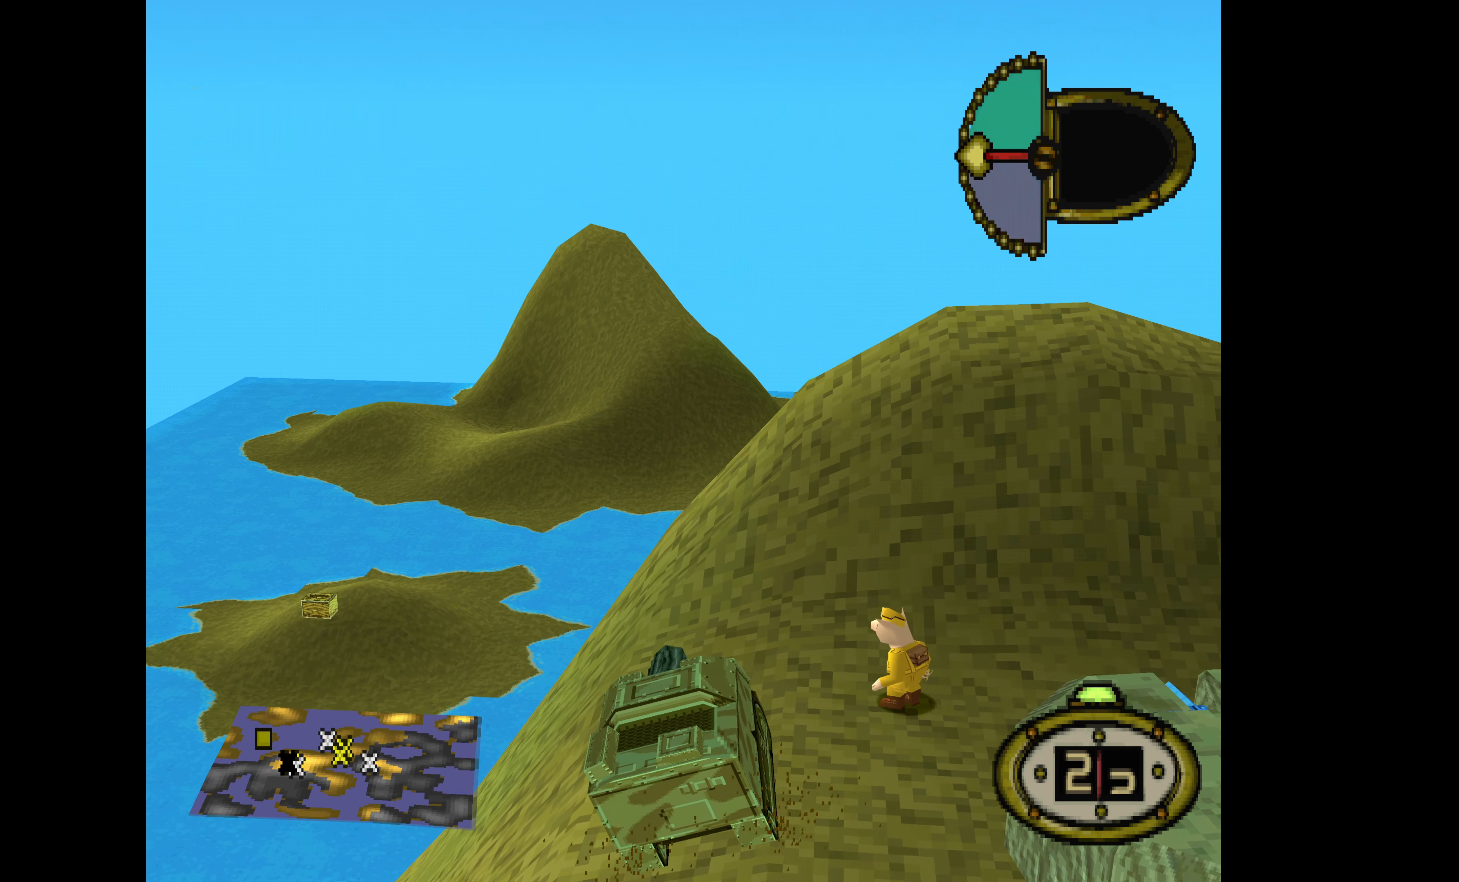
{"buttons": ["DPAD_UP", "DPAD_RIGHT"], "events": []}
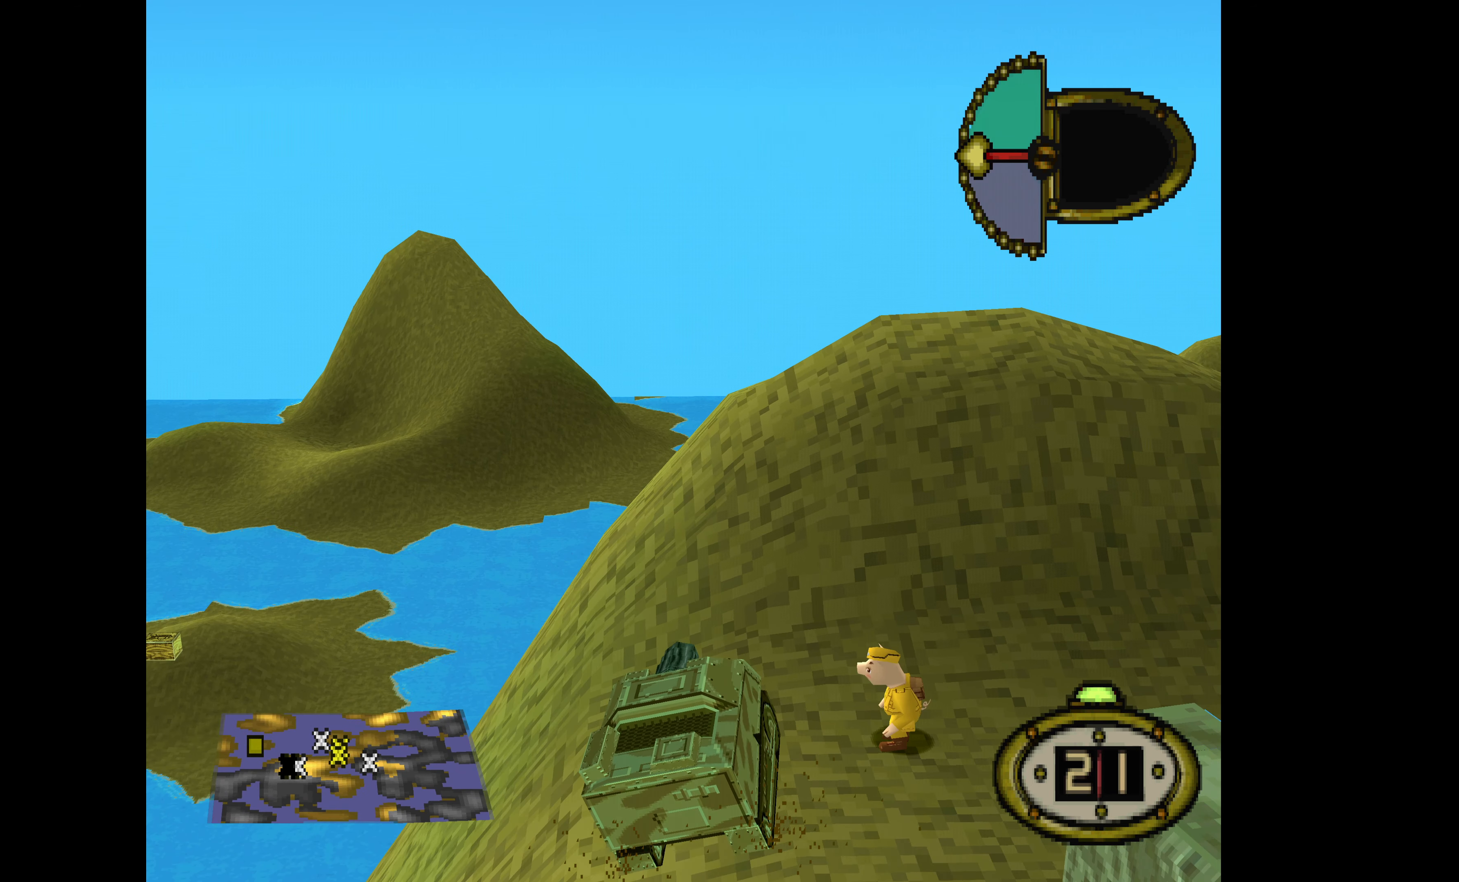
{"buttons": ["DPAD_UP", "DPAD_RIGHT"], "events": []}
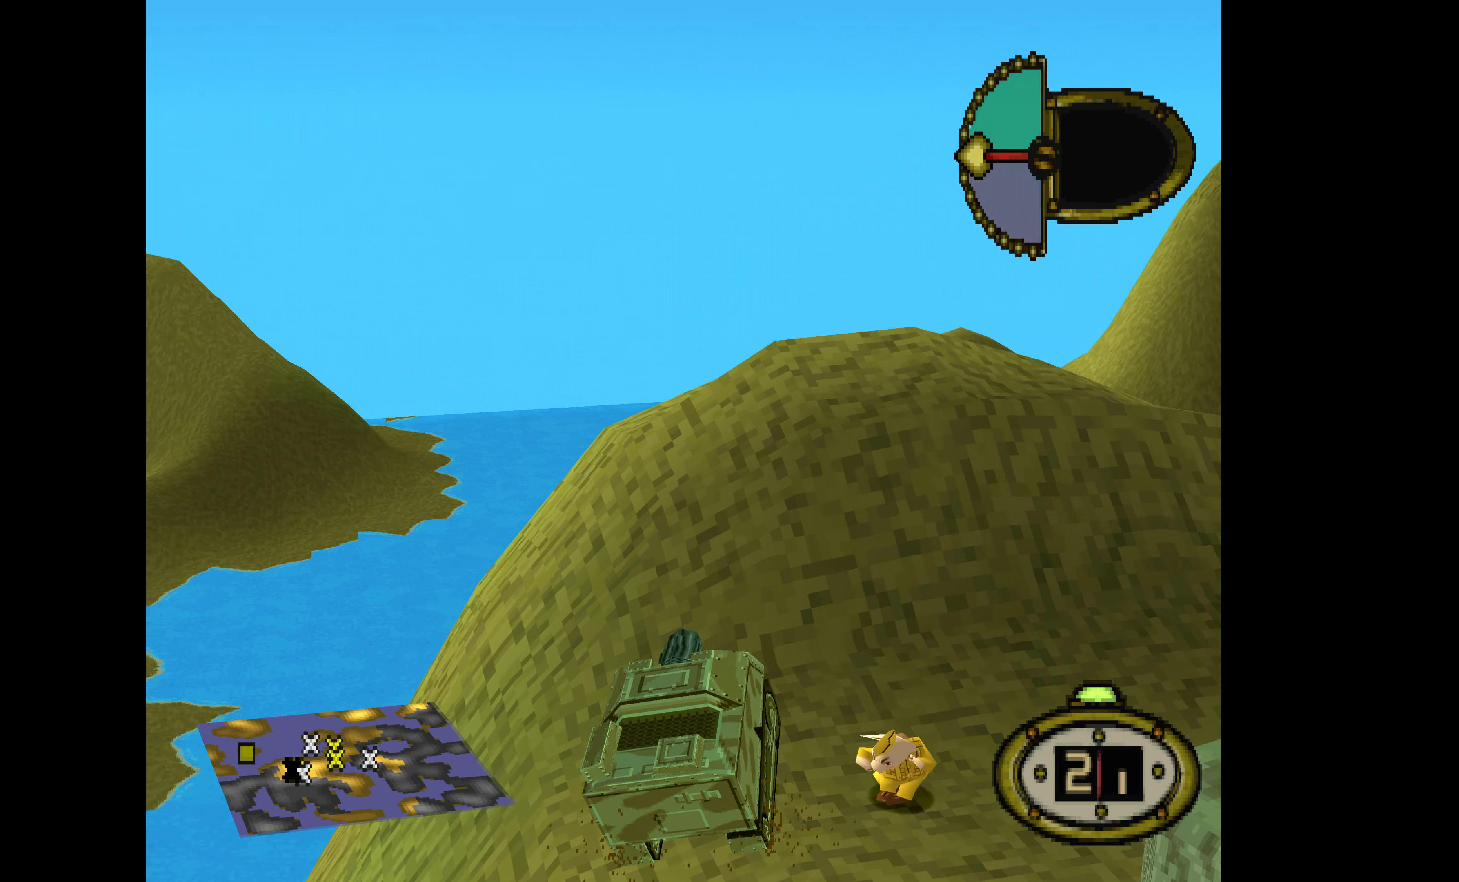
{"buttons": ["DPAD_UP", "DPAD_RIGHT"], "events": []}
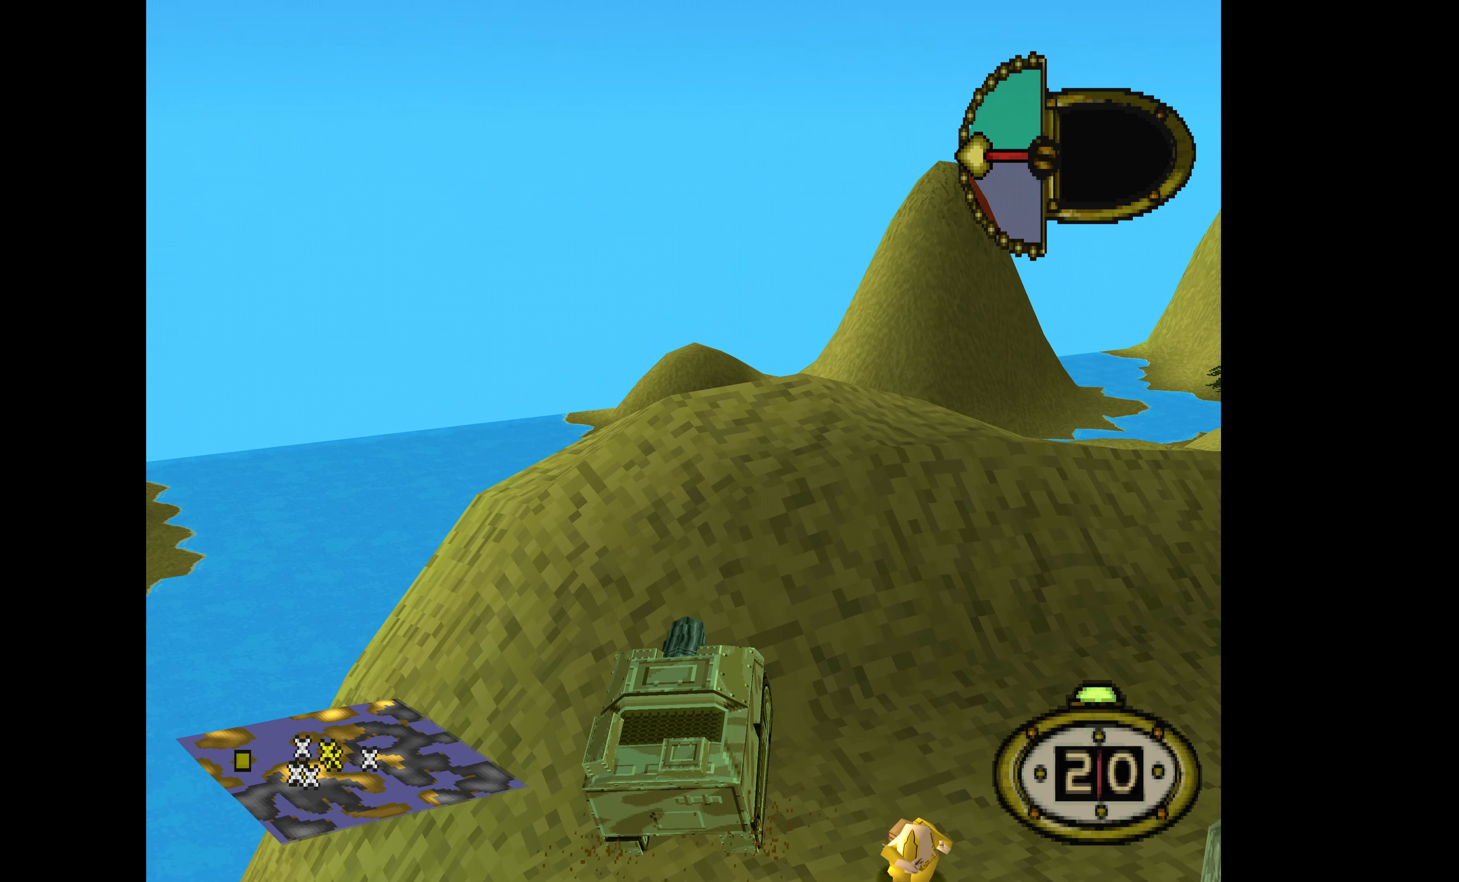
{"buttons": ["DPAD_UP", "DPAD_RIGHT"], "events": []}
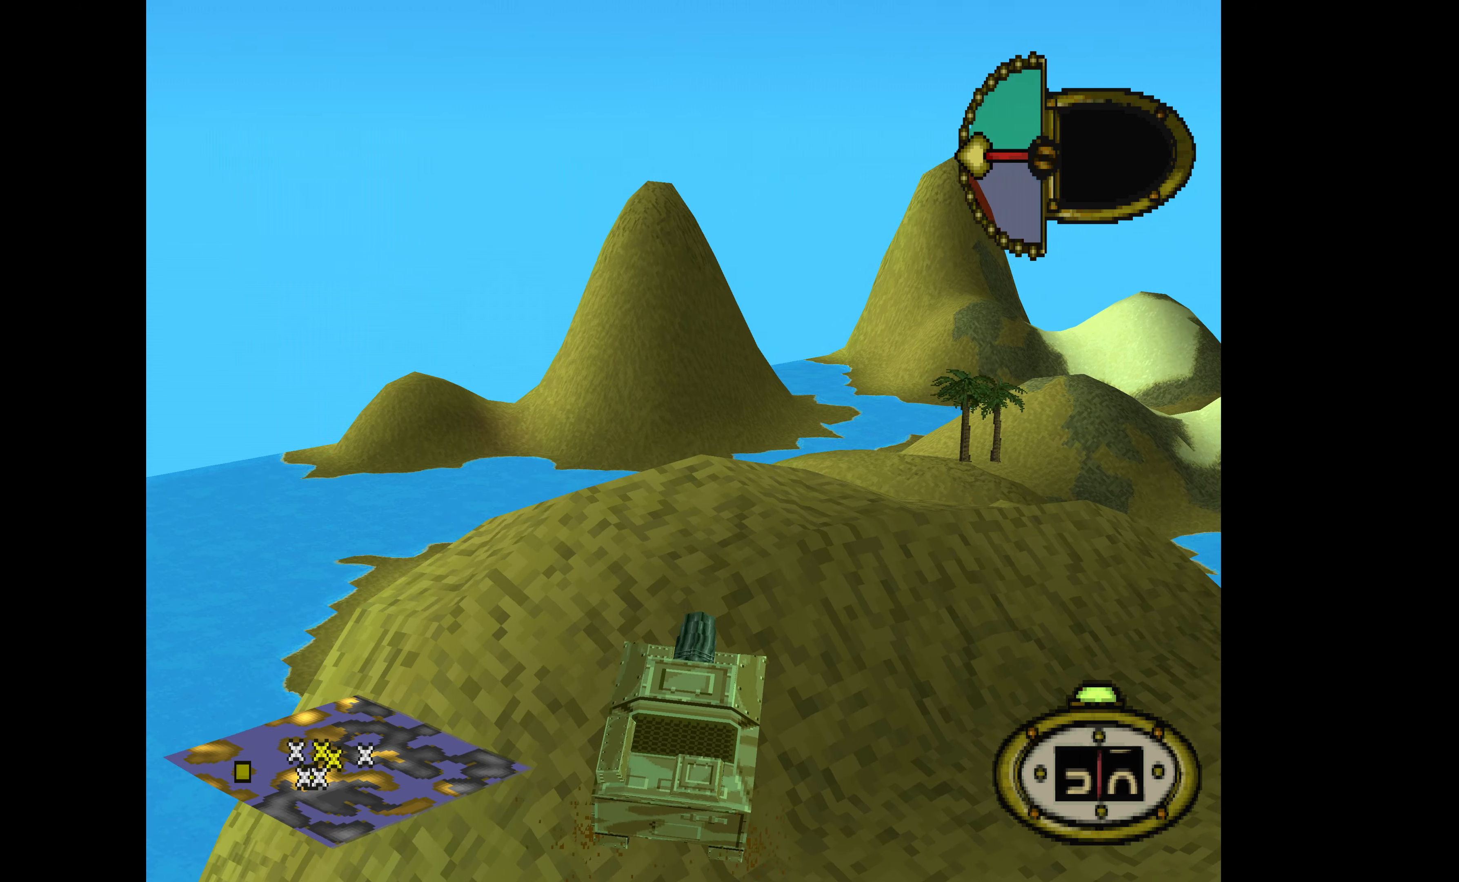
{"buttons": ["DPAD_UP", "DPAD_RIGHT"], "events": []}
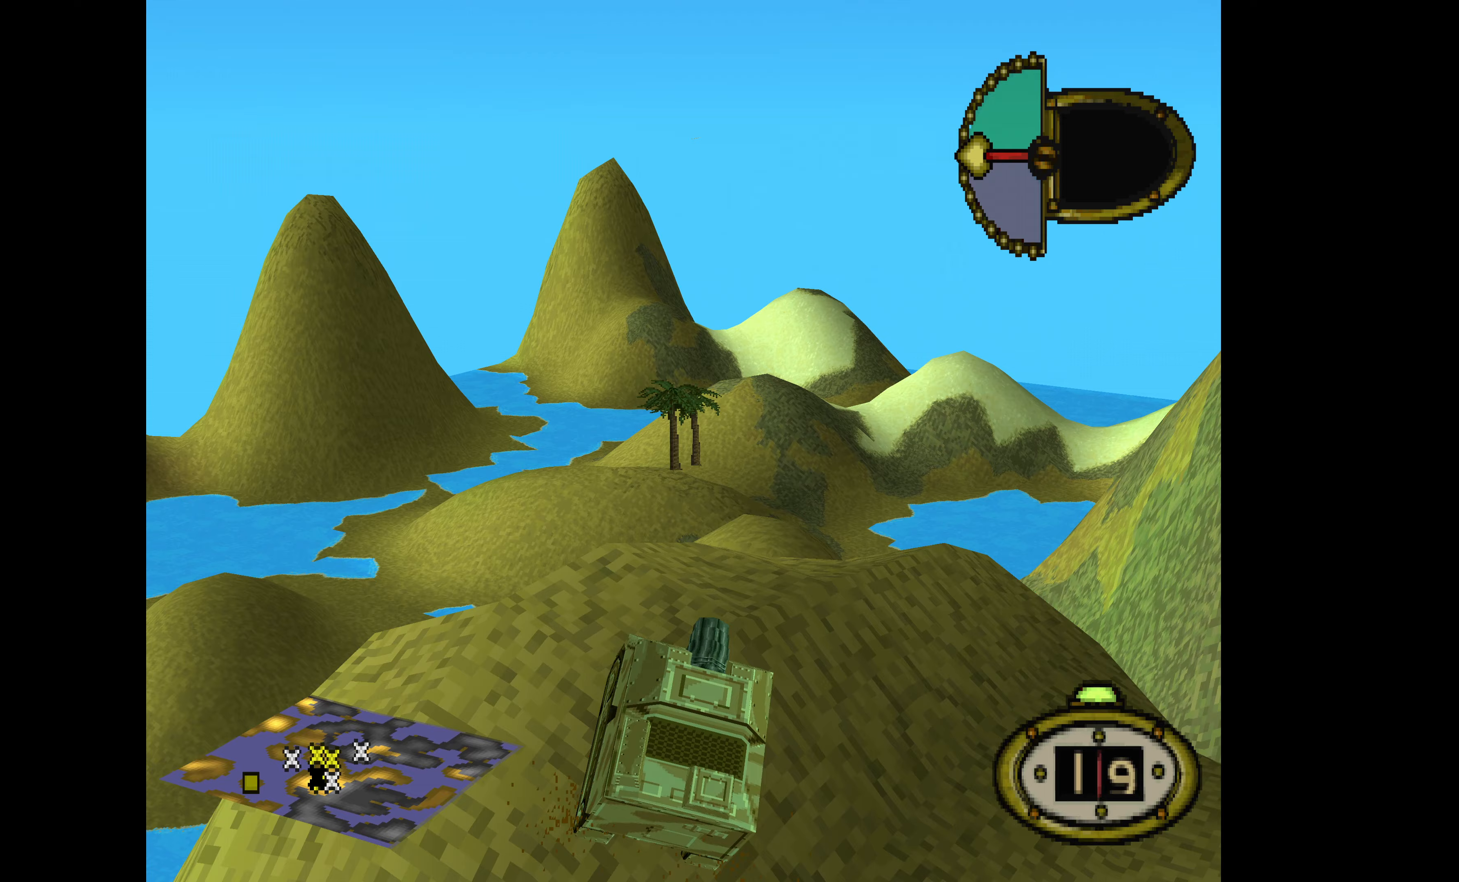
{"buttons": ["DPAD_UP", "DPAD_RIGHT"], "events": []}
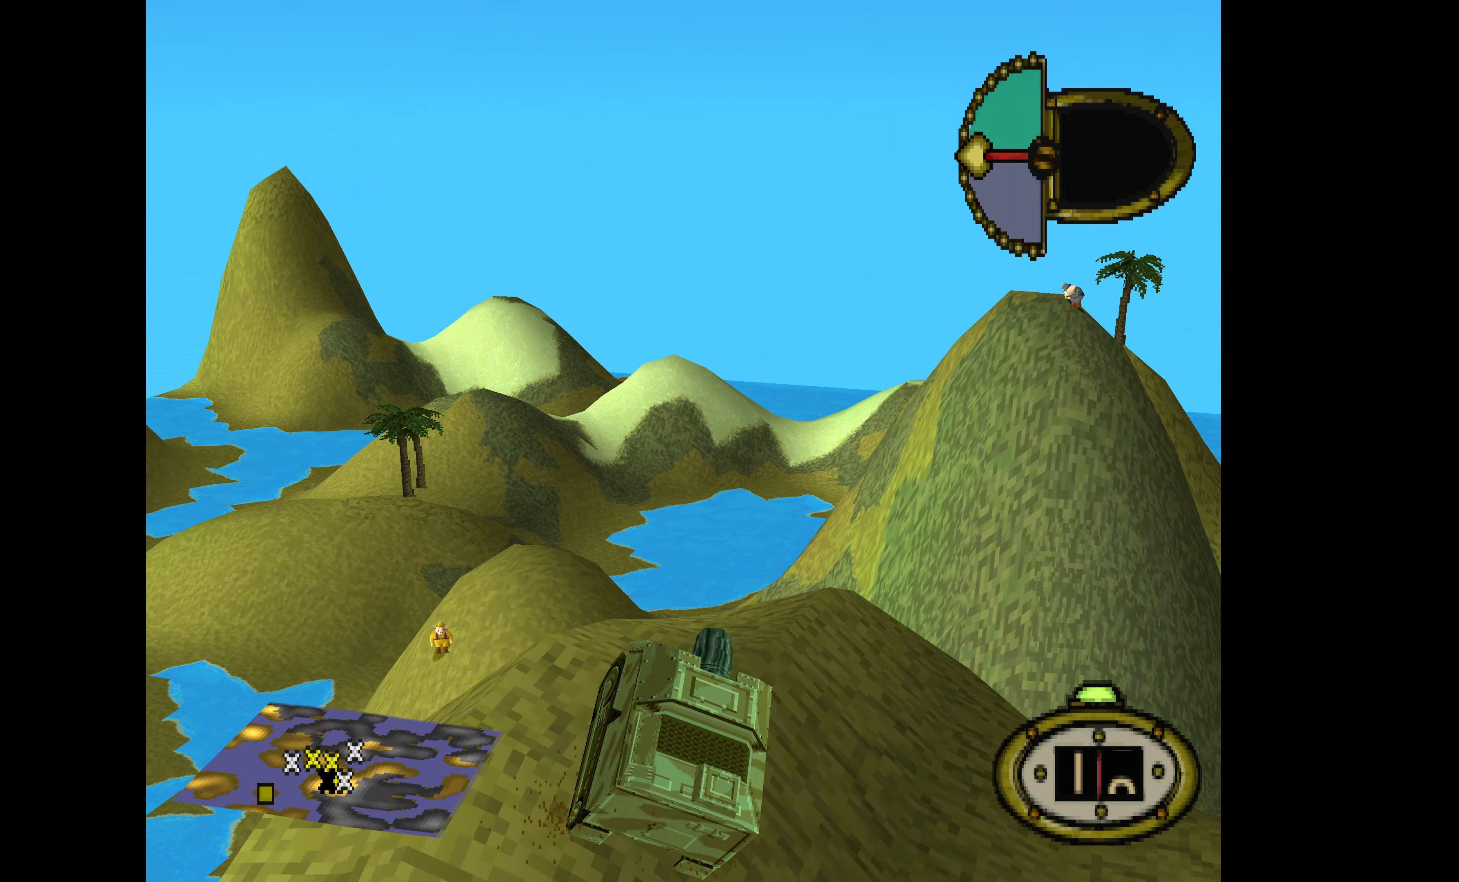
{"buttons": ["DPAD_UP", "DPAD_RIGHT"], "events": []}
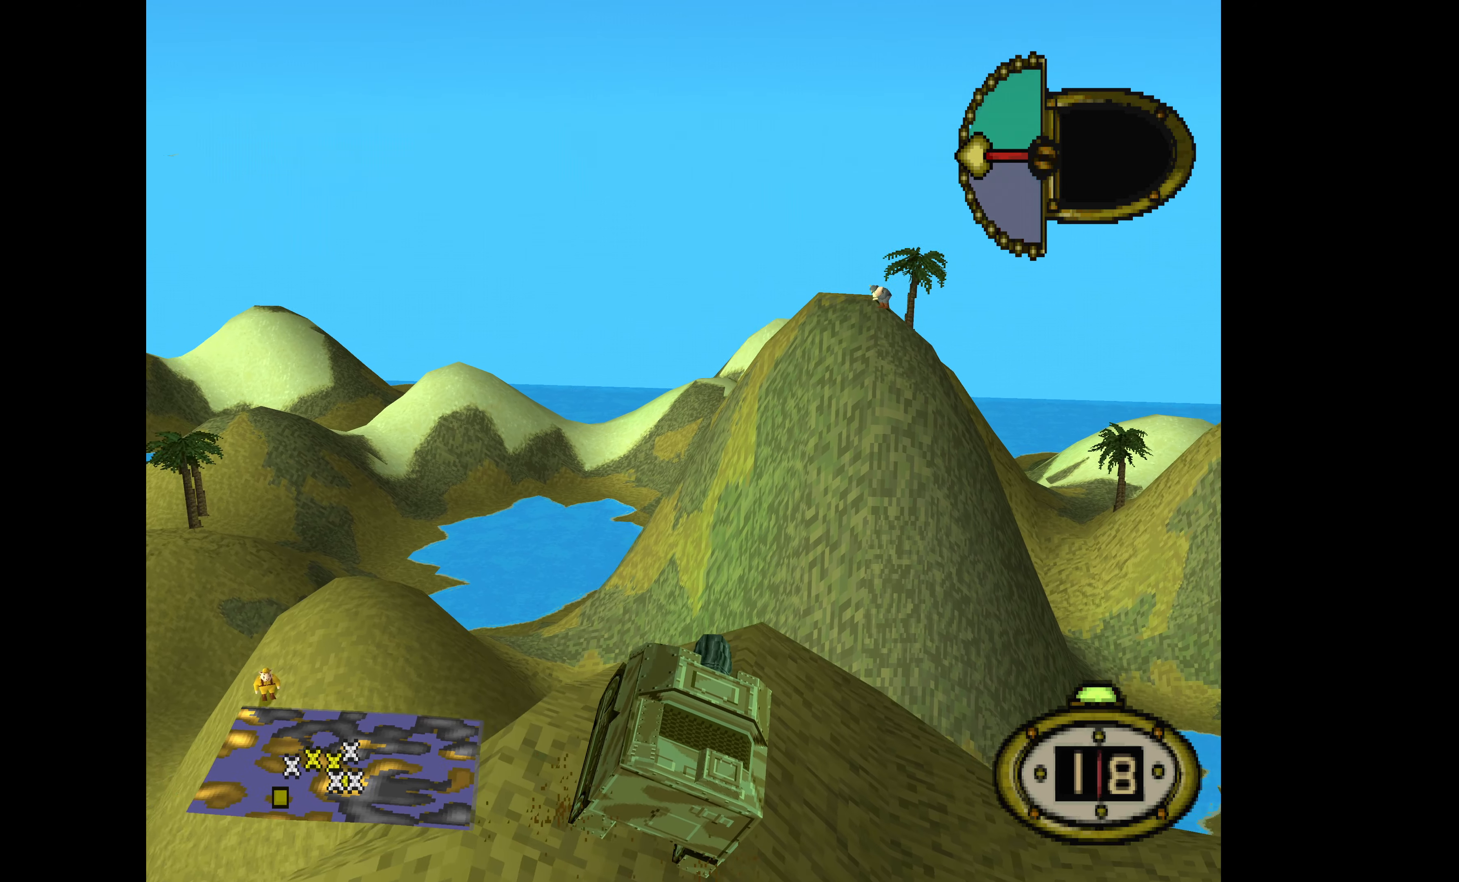
{"buttons": ["DPAD_UP"], "events": [[267, "DPAD_RIGHT", "up"]]}
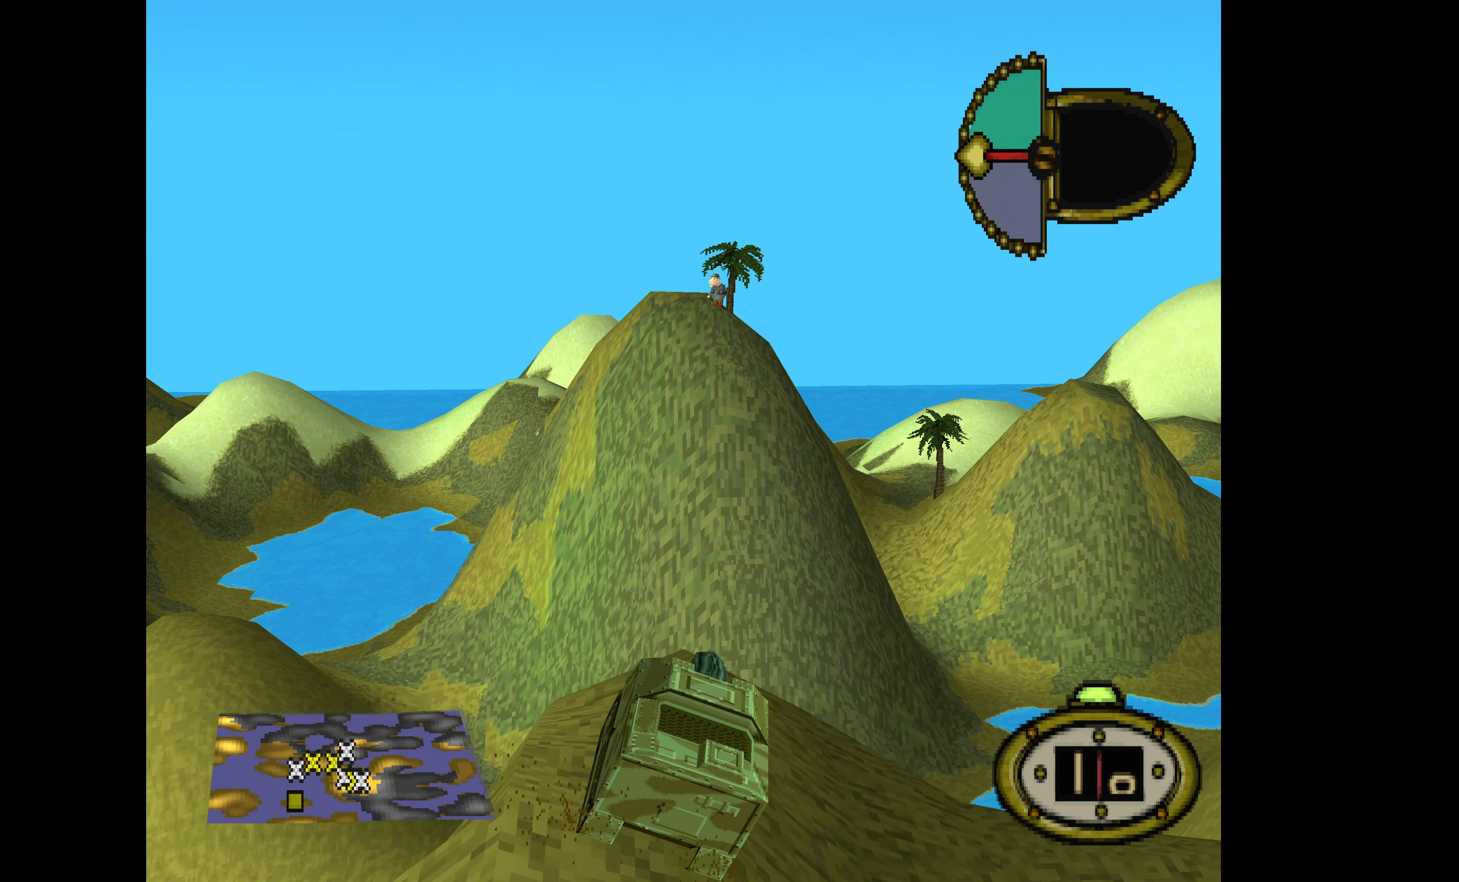
{"buttons": ["DPAD_UP"], "events": [[67, "DPAD_RIGHT", "down"], [467, "DPAD_RIGHT", "up"]]}
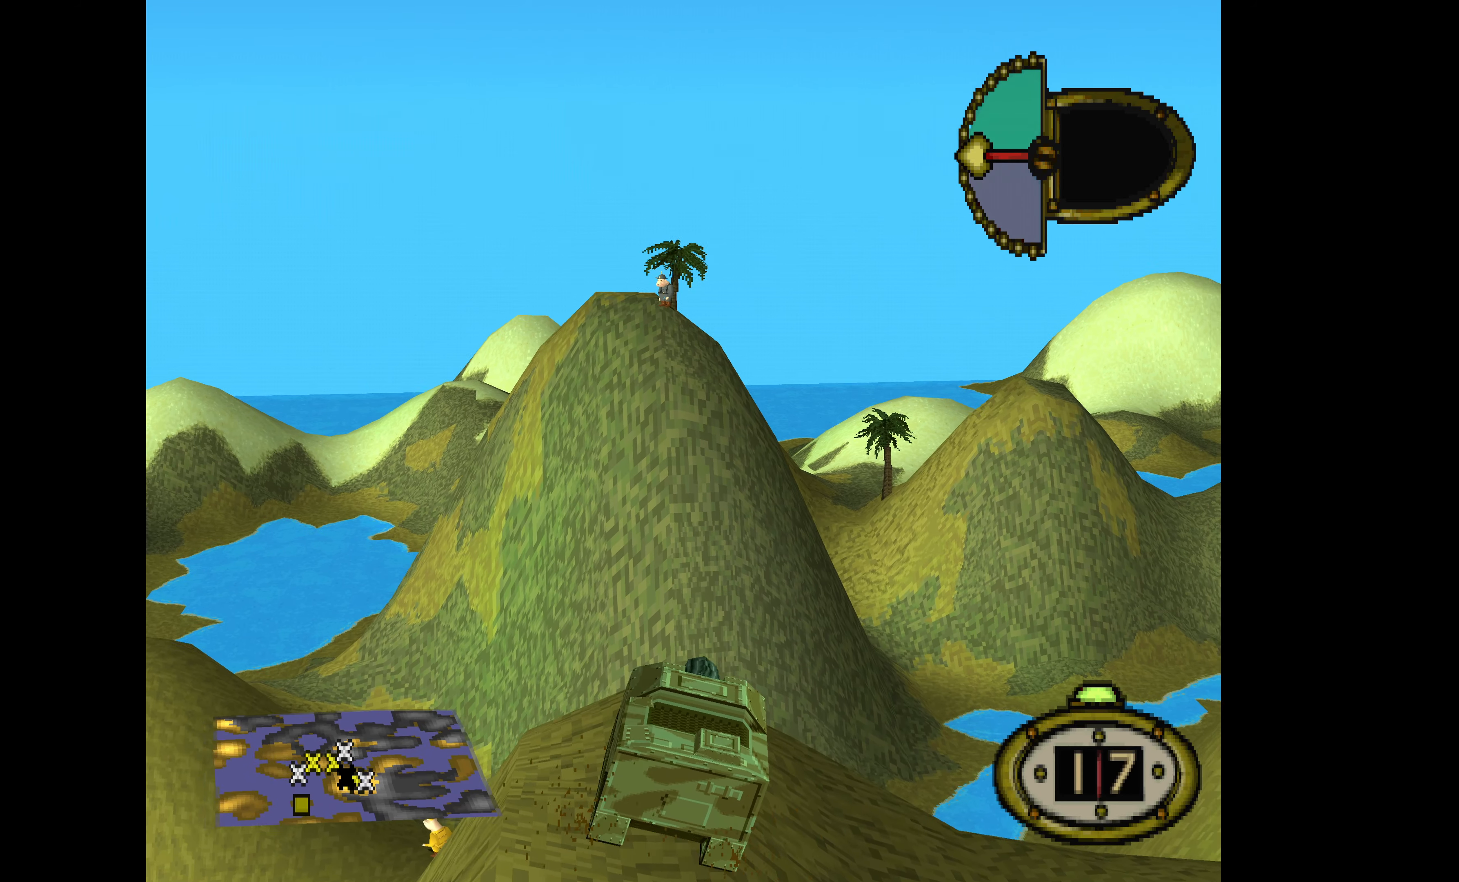
{"buttons": ["DPAD_UP", "DPAD_LEFT"], "events": [[100, "DPAD_LEFT", "down"], [133, "DPAD_UP", "up"], [200, "DPAD_UP", "down"]]}
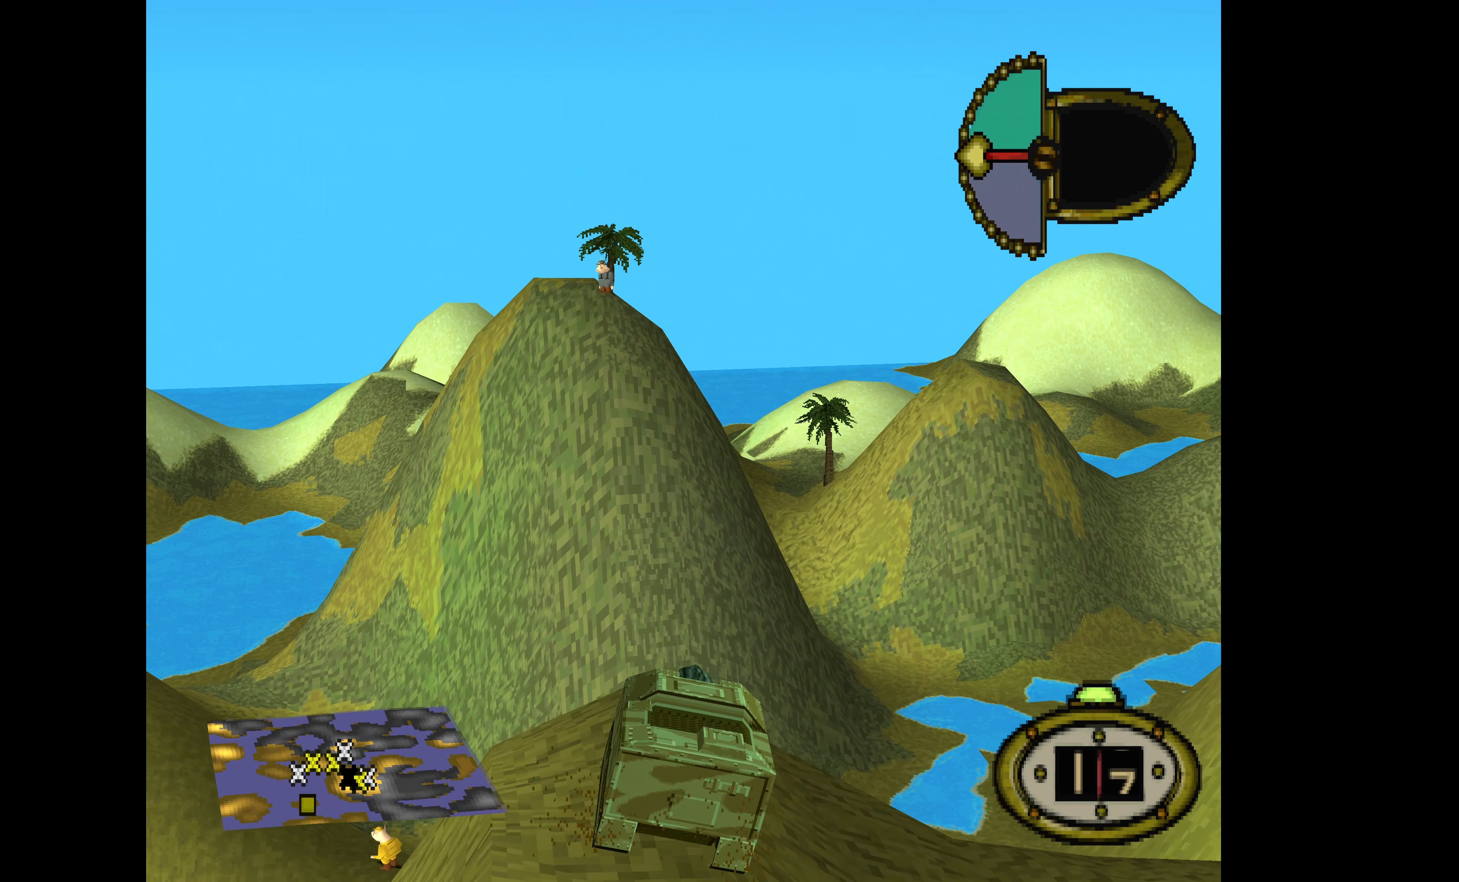
{"buttons": ["DPAD_UP", "DPAD_LEFT"], "events": []}